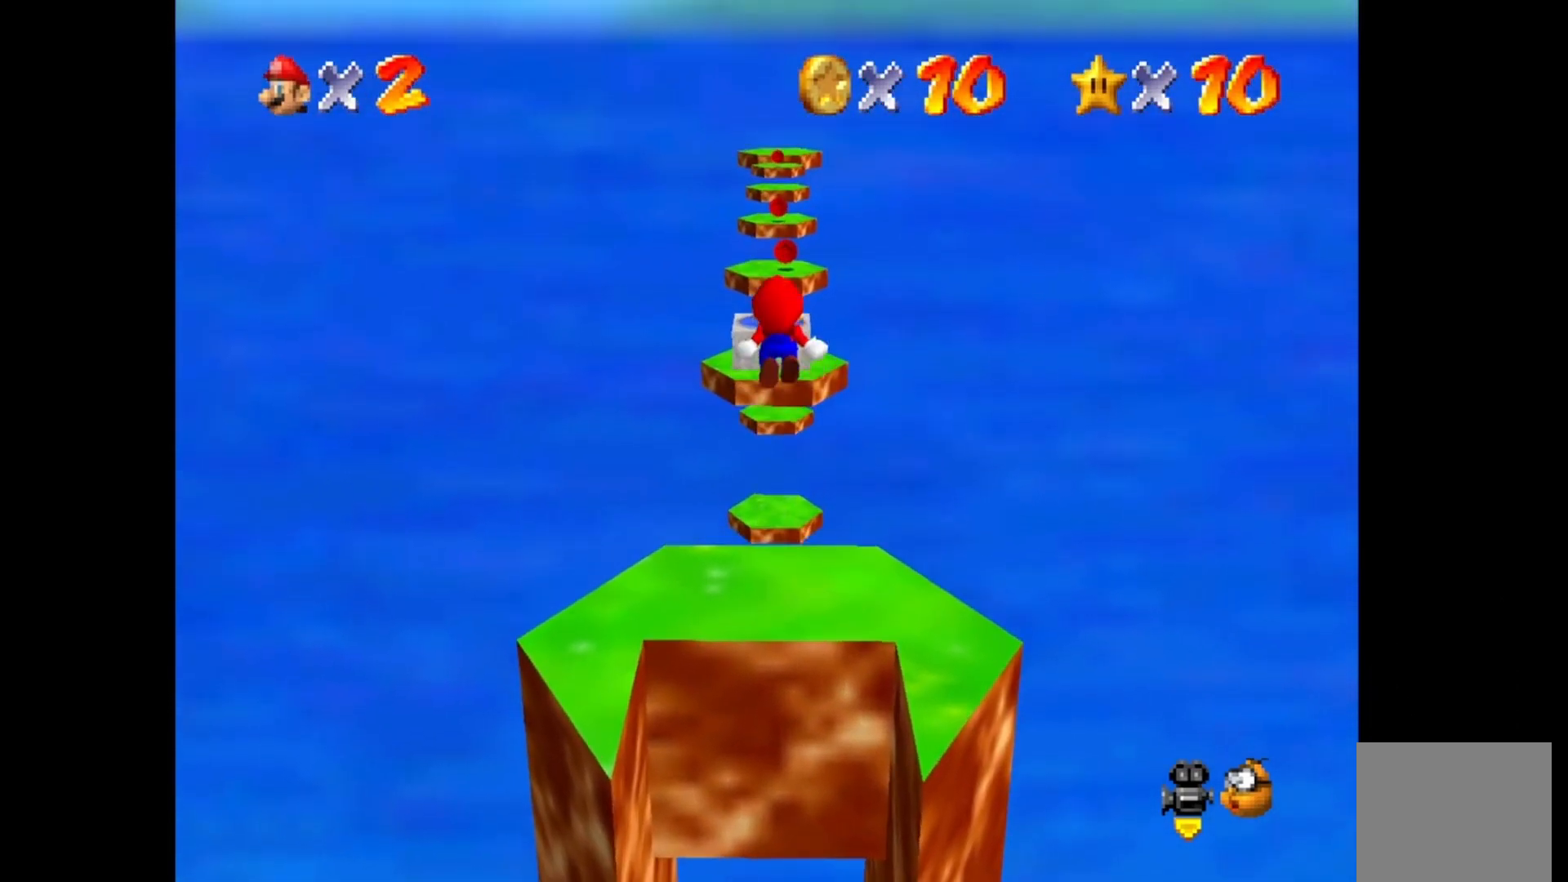
Gameplay with a controller (PlayStation layout); each line is a JSON object with the inputs held at the frame after it. "events" lists button and stick changes between this image and that frame as [ms after this image, input, new state], when the widget could be followed in between.
{"buttons": [], "left_stick": "down-left", "right_stick": "center", "events": [[133, "CROSS", "up"], [150, "CIRCLE", "up"], [200, "left_stick", "center"], [283, "left_stick", "down-left"]]}
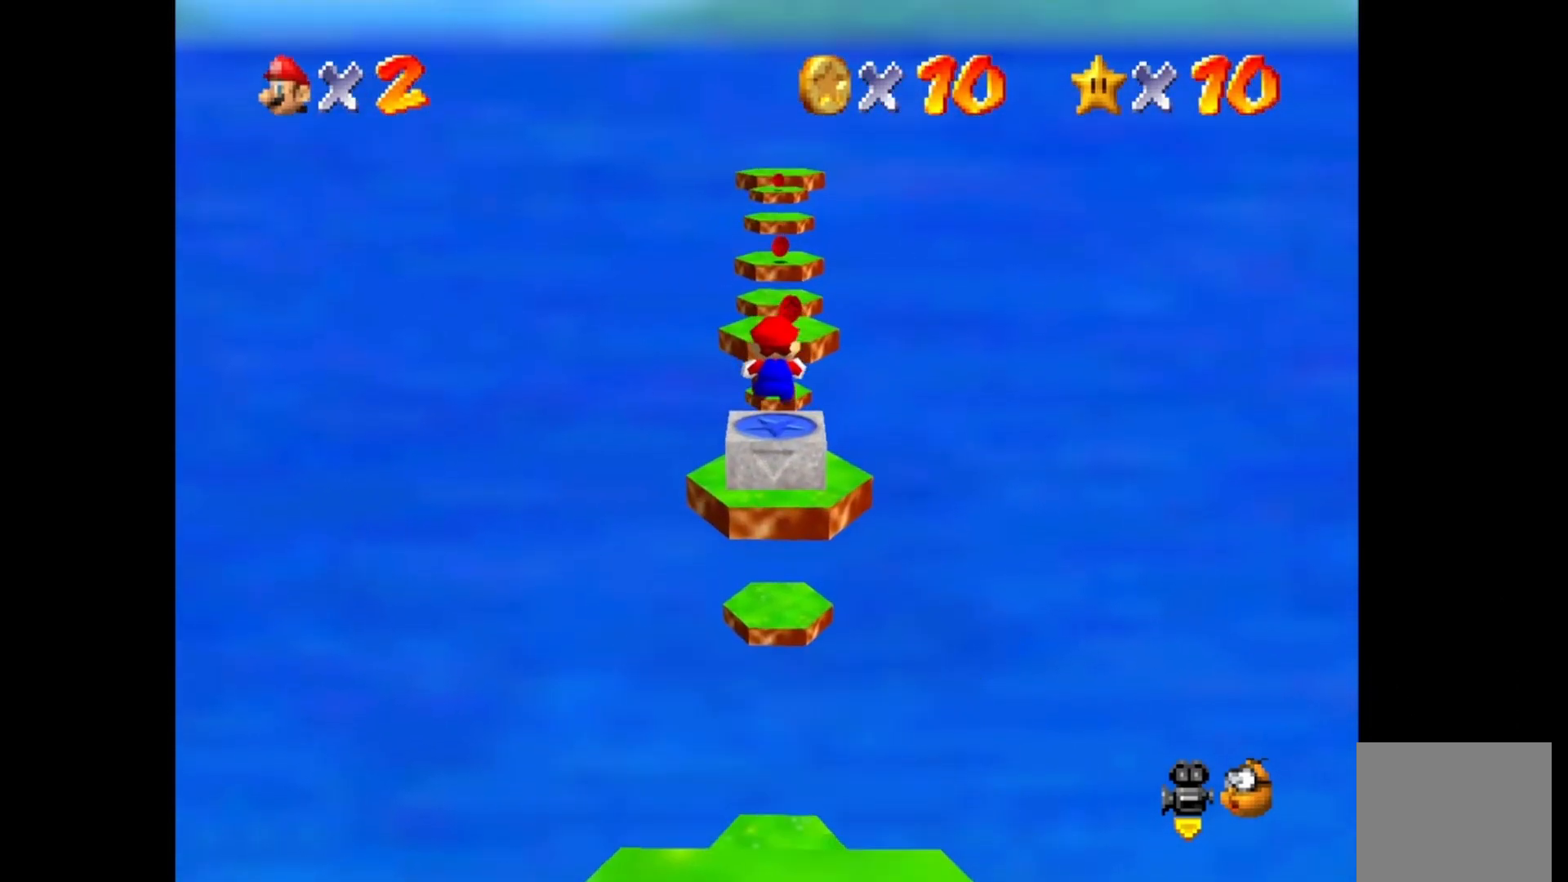
{"buttons": [], "left_stick": "center", "right_stick": "center", "events": [[17, "left_stick", "center"]]}
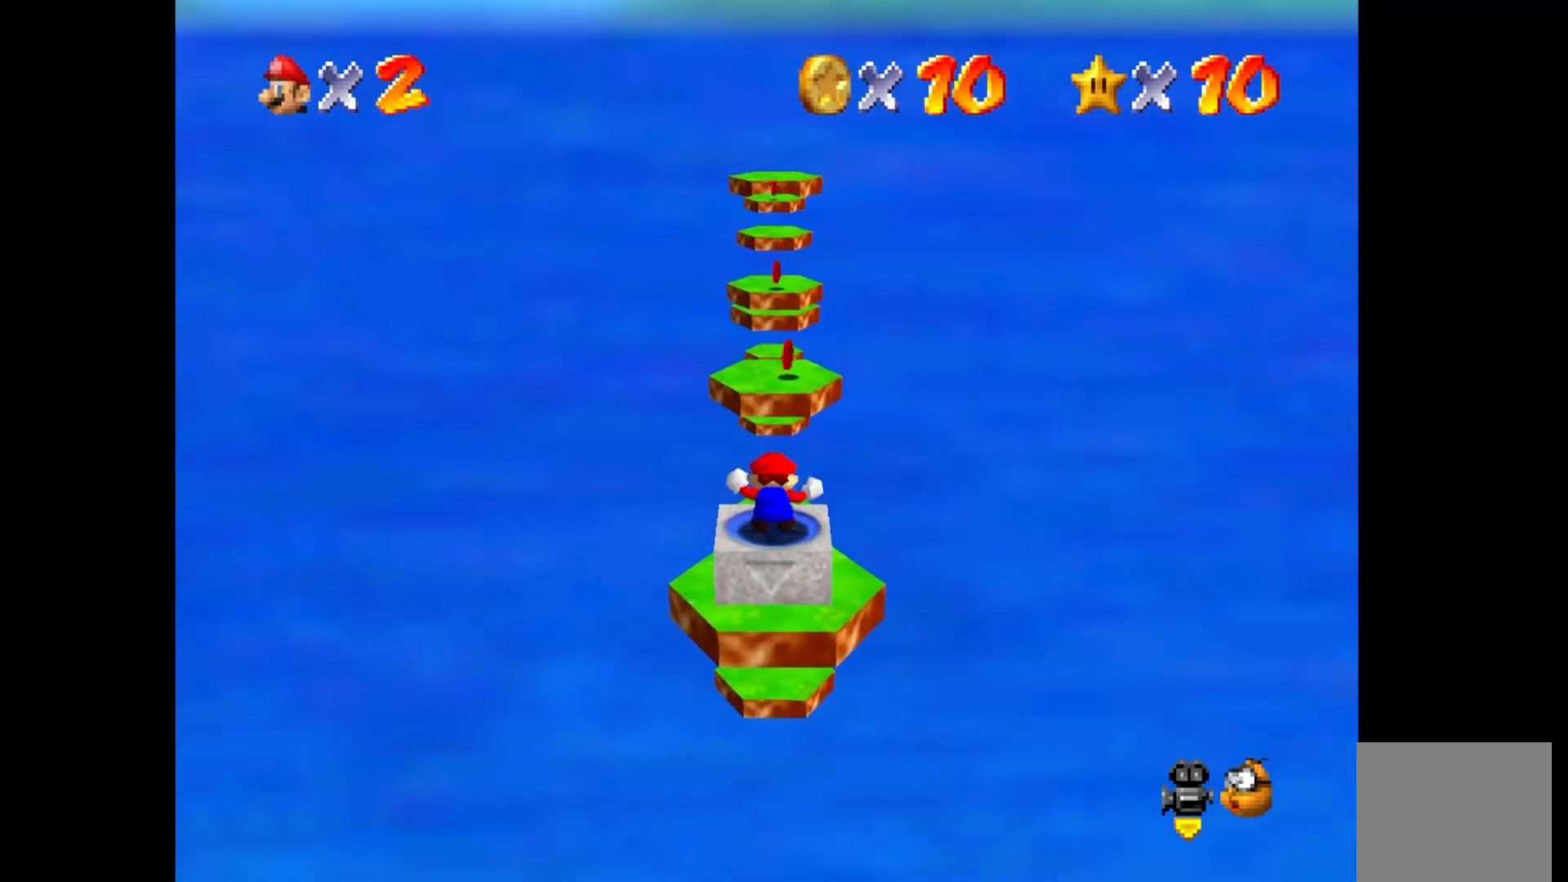
{"buttons": [], "left_stick": "center", "right_stick": "center", "events": [[133, "DPAD_LEFT", "down"], [217, "DPAD_LEFT", "up"], [300, "DPAD_LEFT", "down"], [417, "DPAD_LEFT", "up"]]}
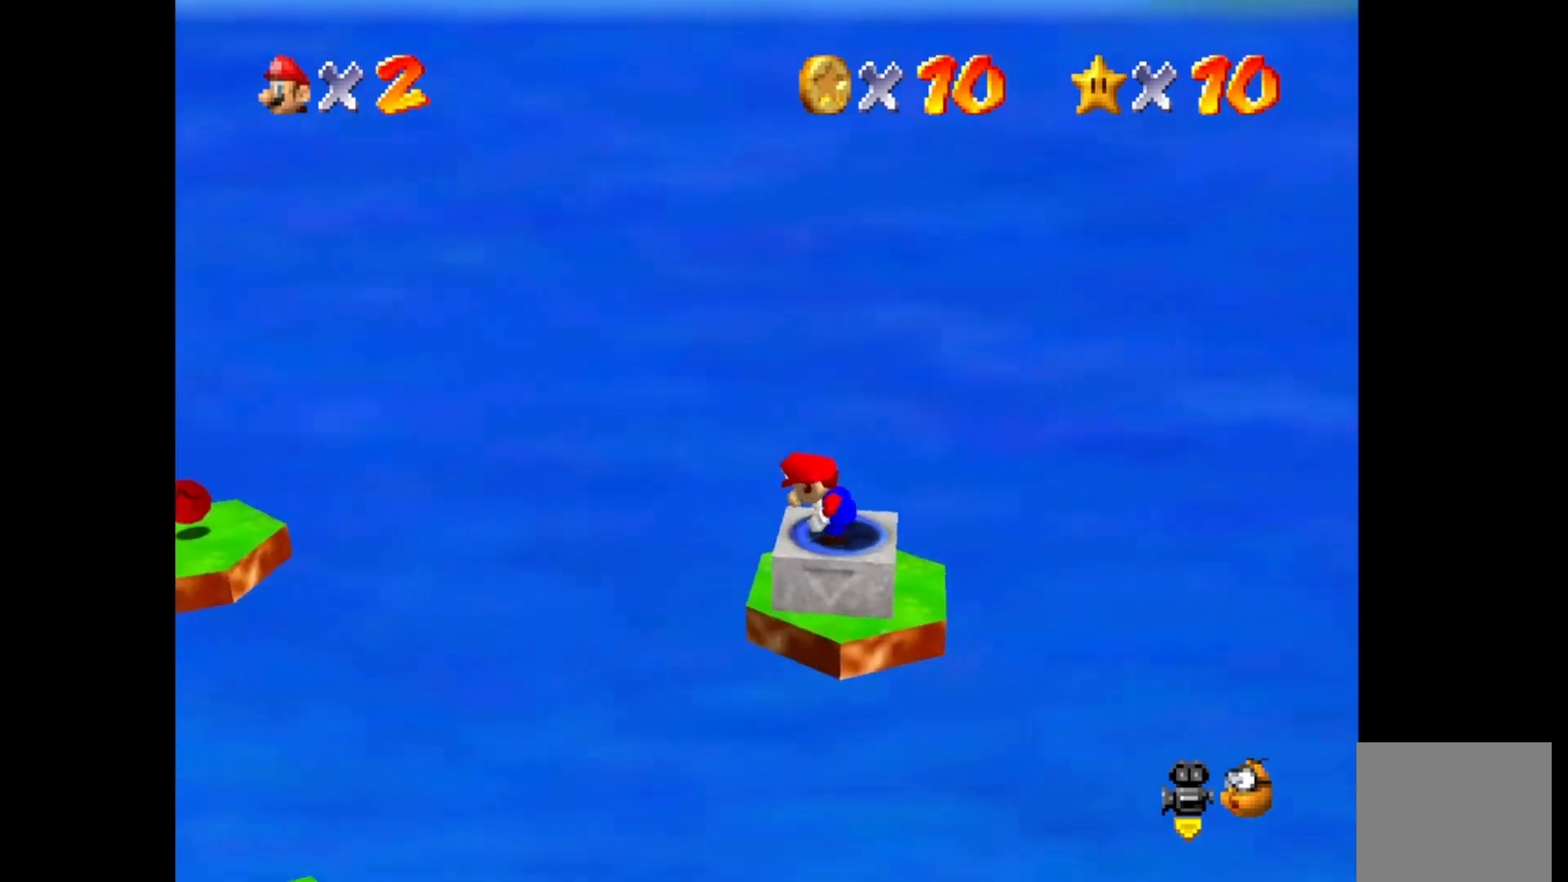
{"buttons": [], "left_stick": "center", "right_stick": "center", "events": []}
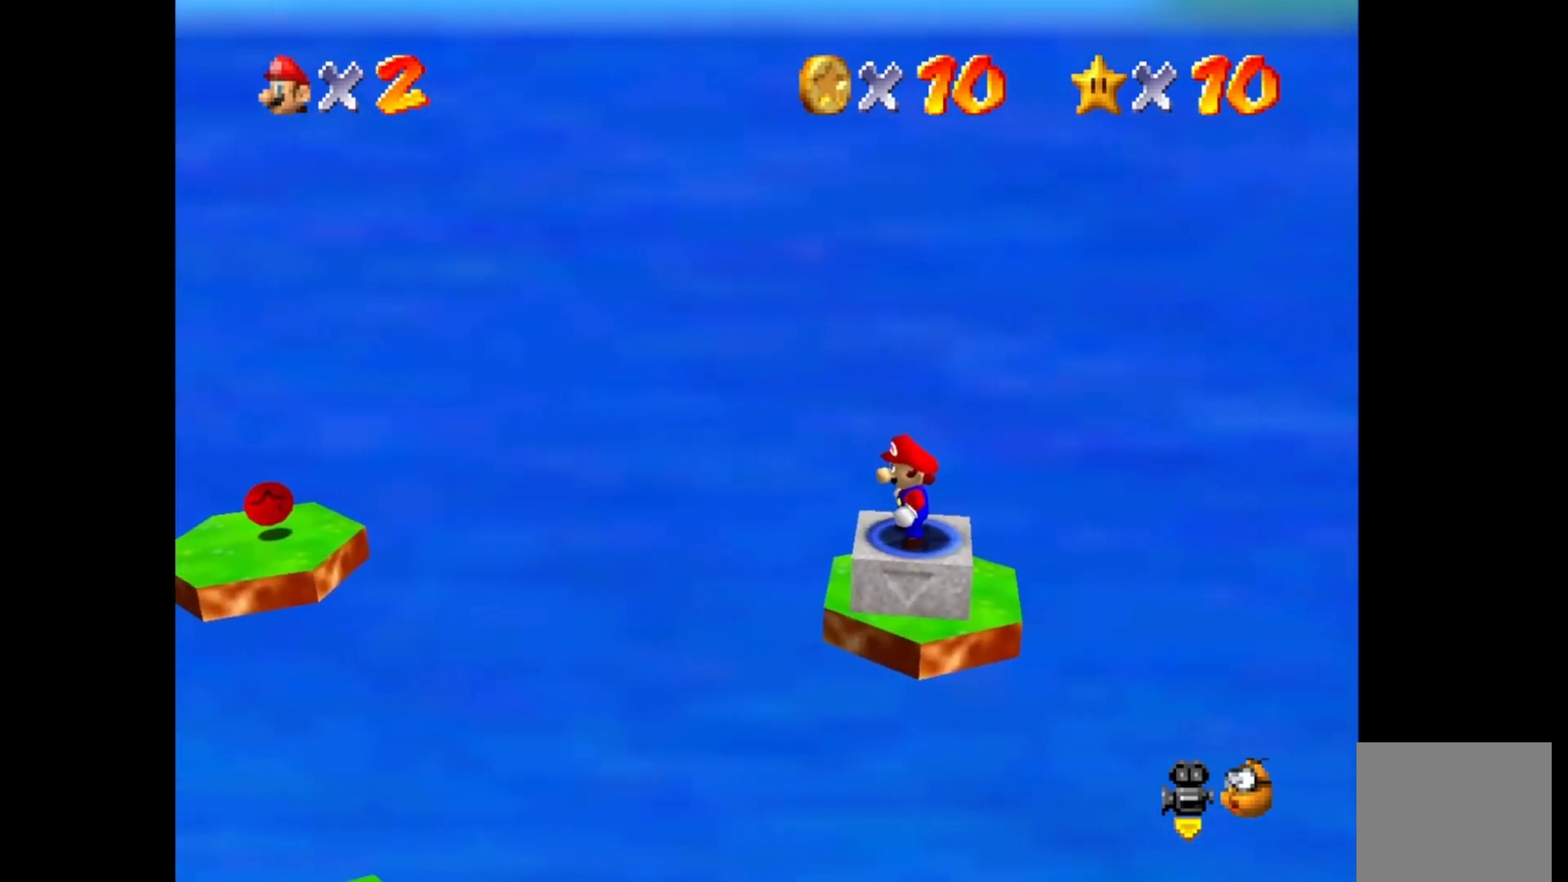
{"buttons": [], "left_stick": "center", "right_stick": "center", "events": [[283, "CROSS", "down"], [433, "CROSS", "up"]]}
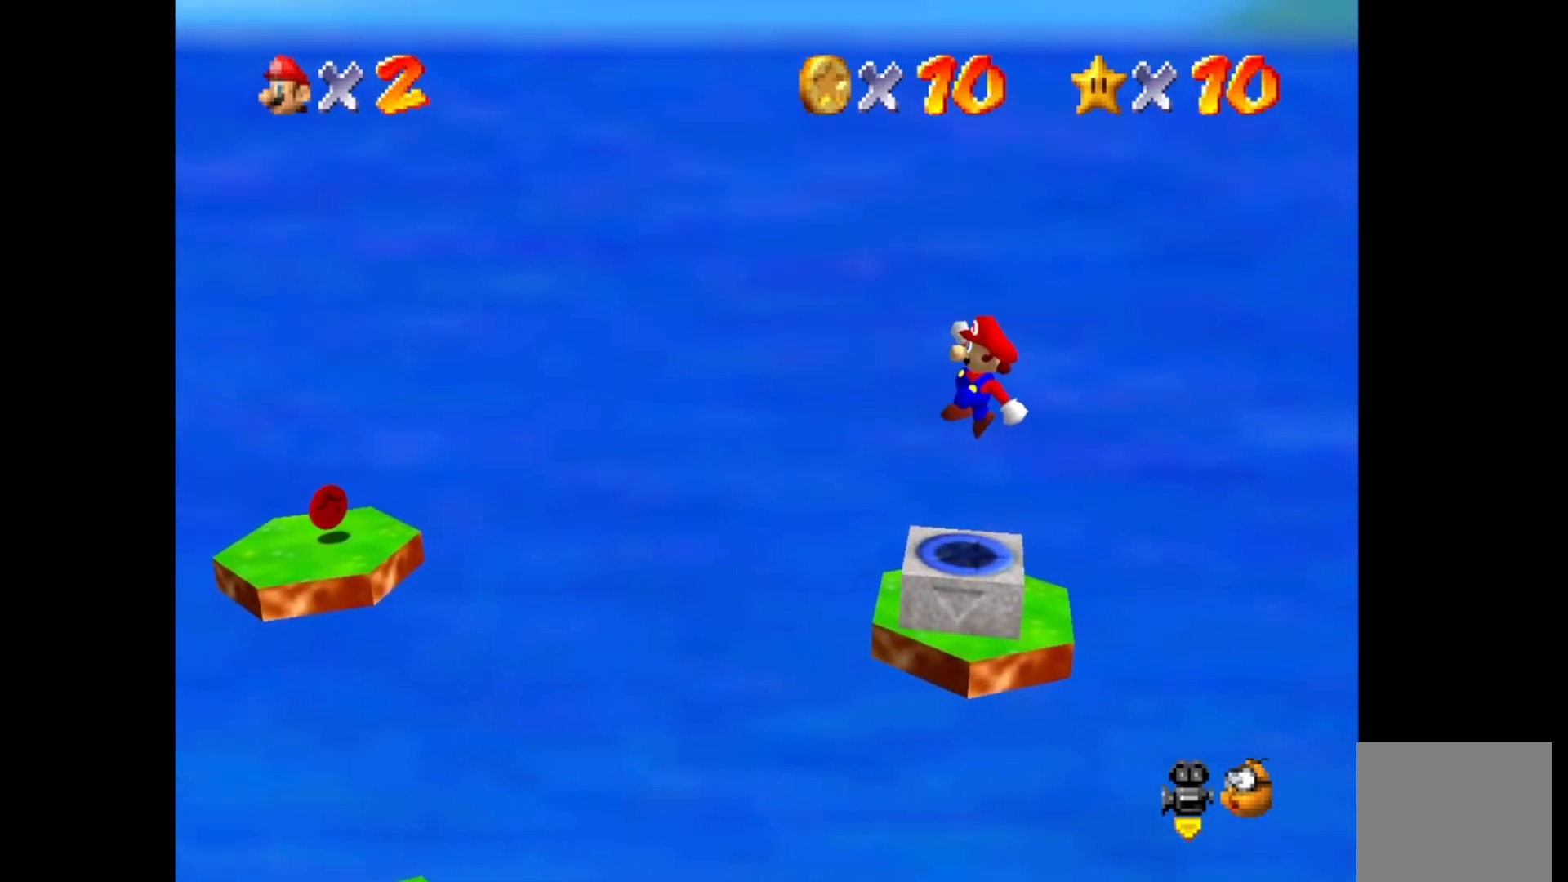
{"buttons": [], "left_stick": "center", "right_stick": "center", "events": [[33, "left_stick", "right"], [217, "left_stick", "center"], [233, "CIRCLE", "down"], [400, "CIRCLE", "up"]]}
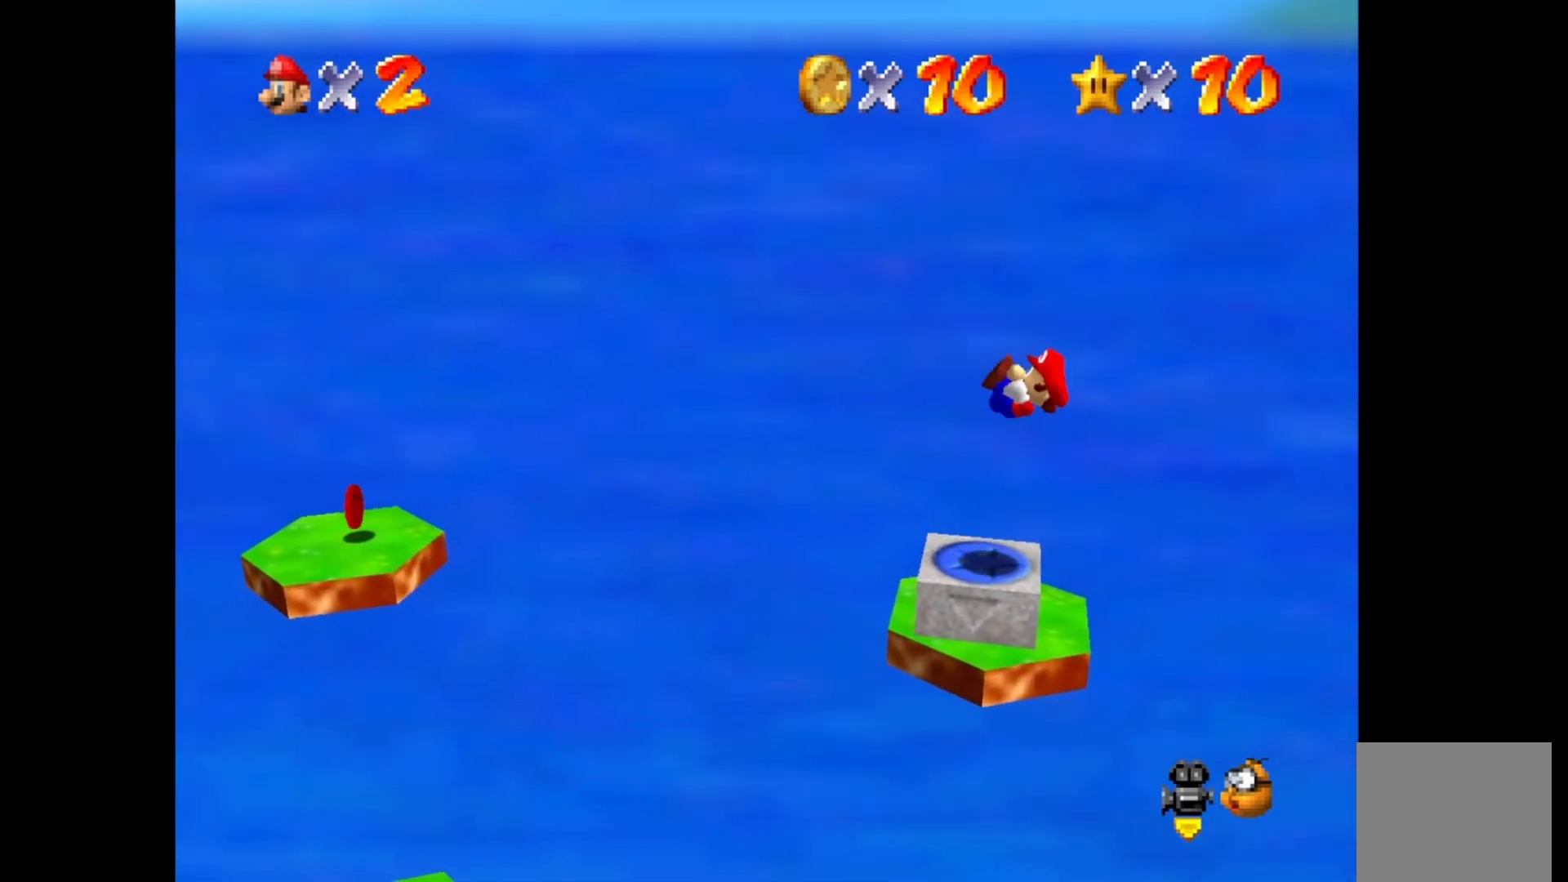
{"buttons": [], "left_stick": "center", "right_stick": "center", "events": []}
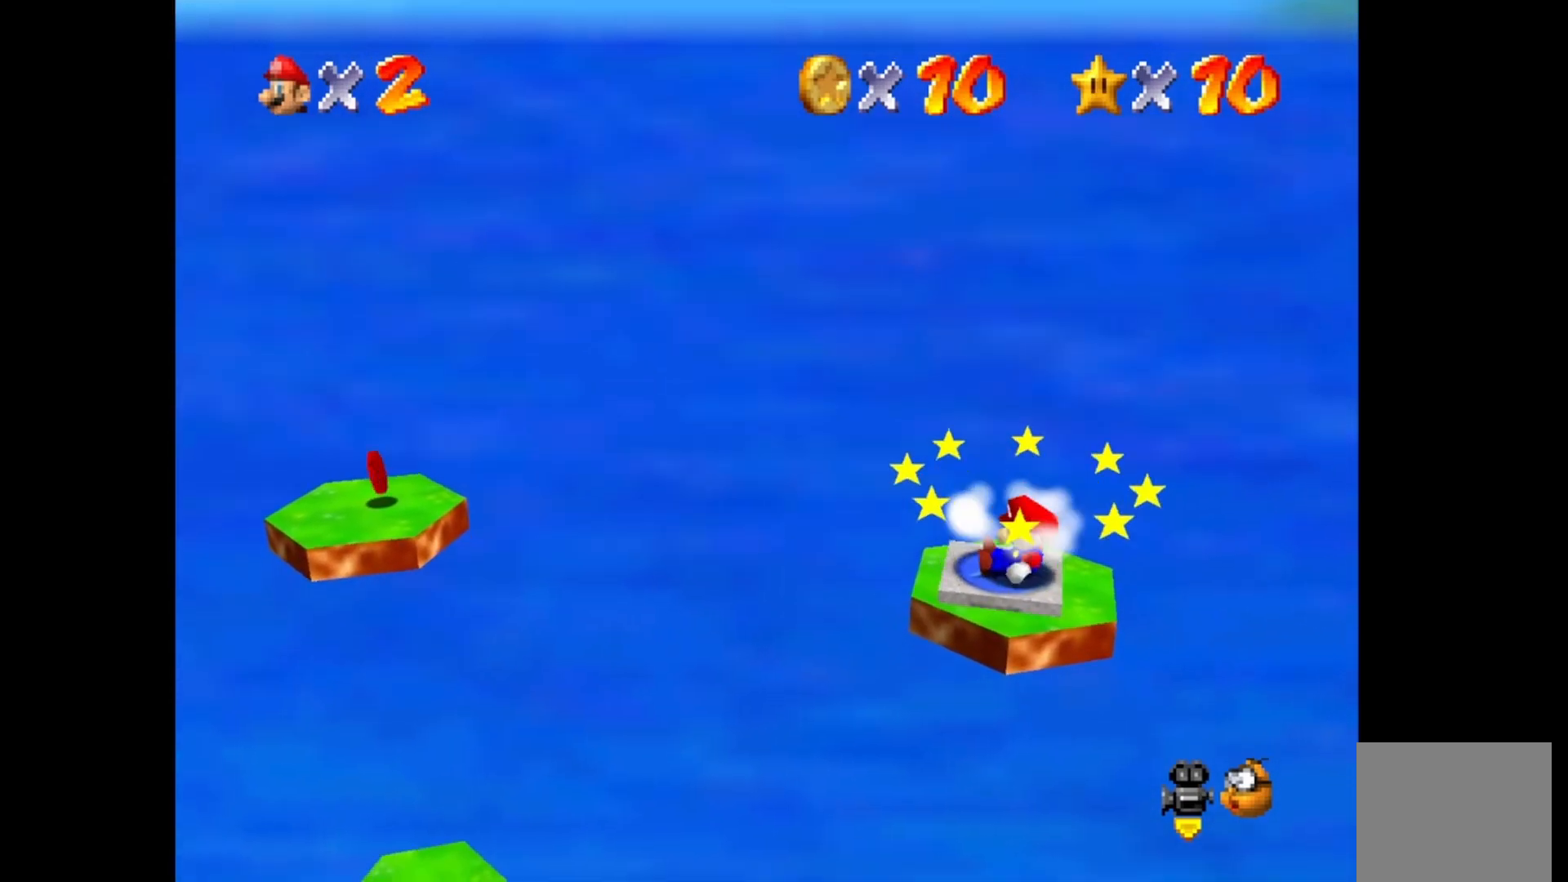
{"buttons": [], "left_stick": "center", "right_stick": "center", "events": [[383, "CROSS", "down"], [467, "CROSS", "up"]]}
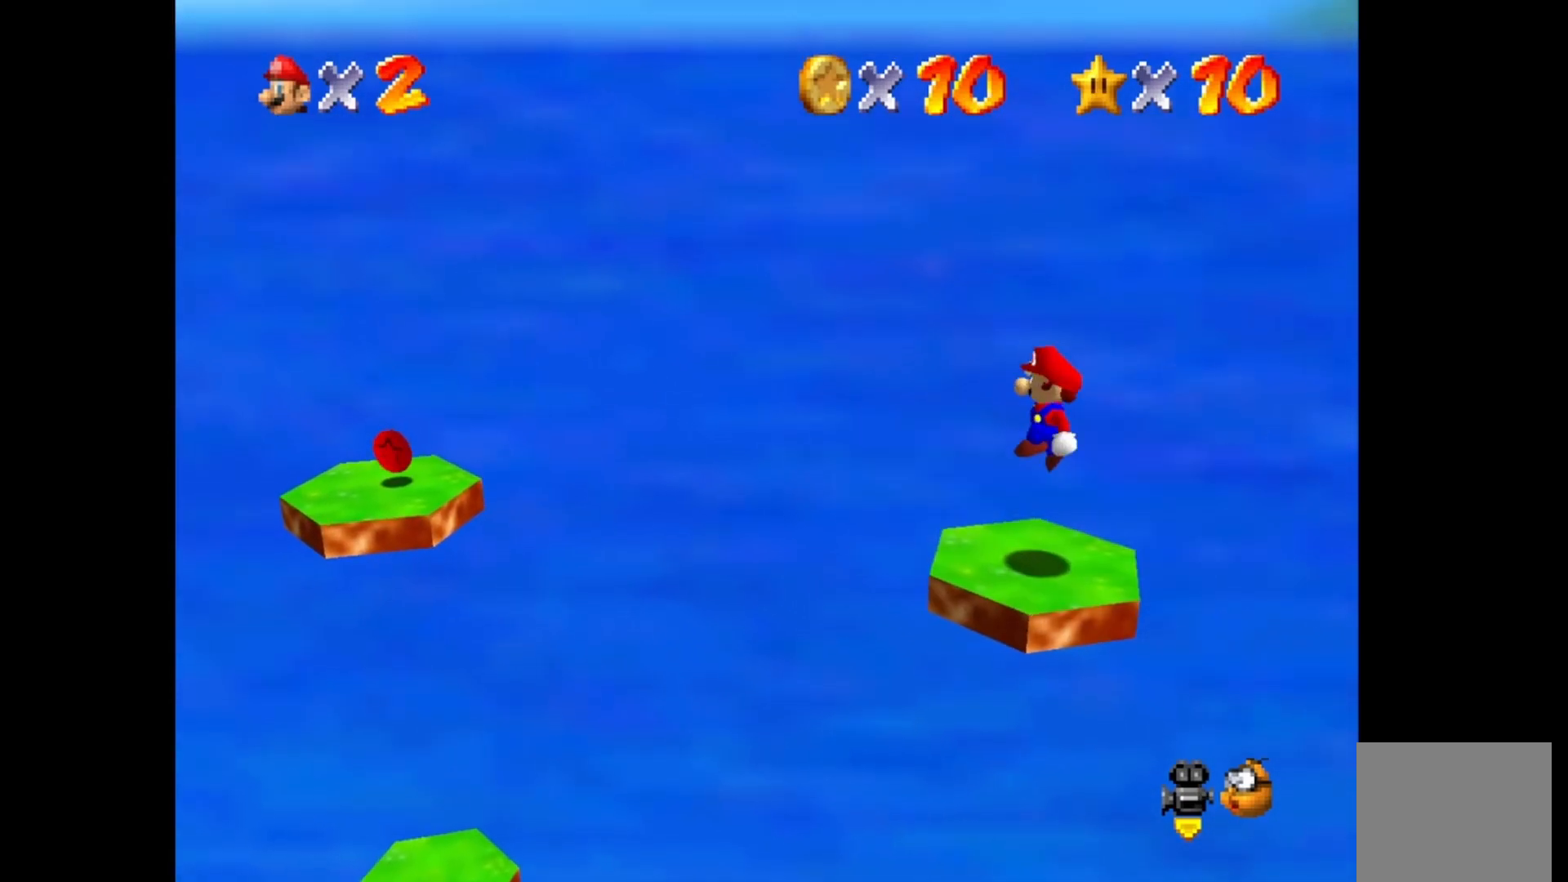
{"buttons": ["CROSS"], "left_stick": "left", "right_stick": "center", "events": [[50, "left_stick", "left"], [450, "CROSS", "down"]]}
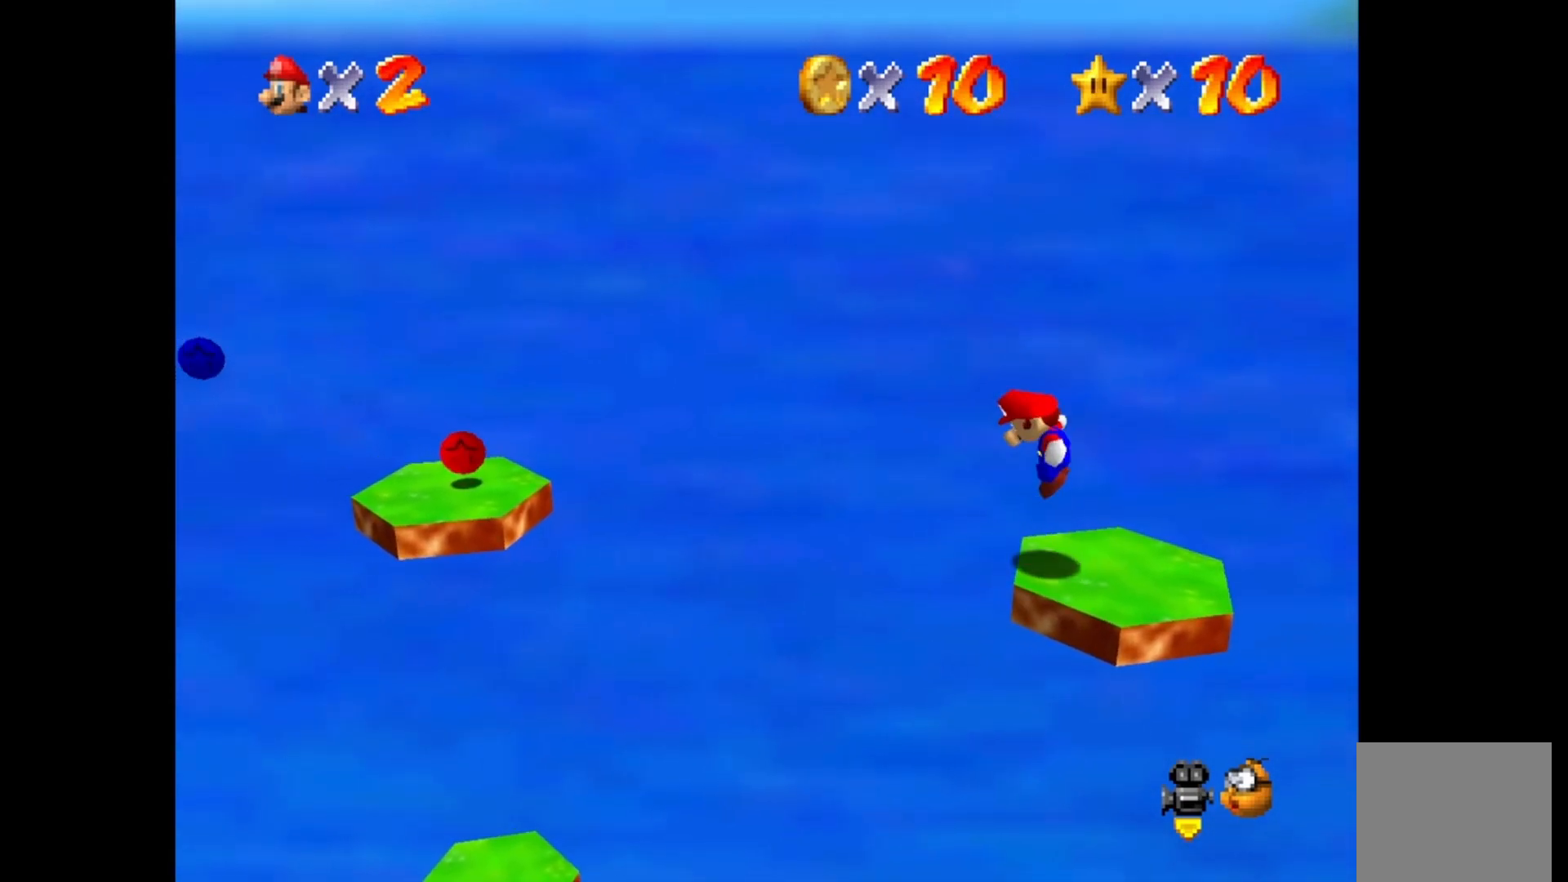
{"buttons": [], "left_stick": "right", "right_stick": "center", "events": [[417, "CROSS", "up"], [467, "left_stick", "right"]]}
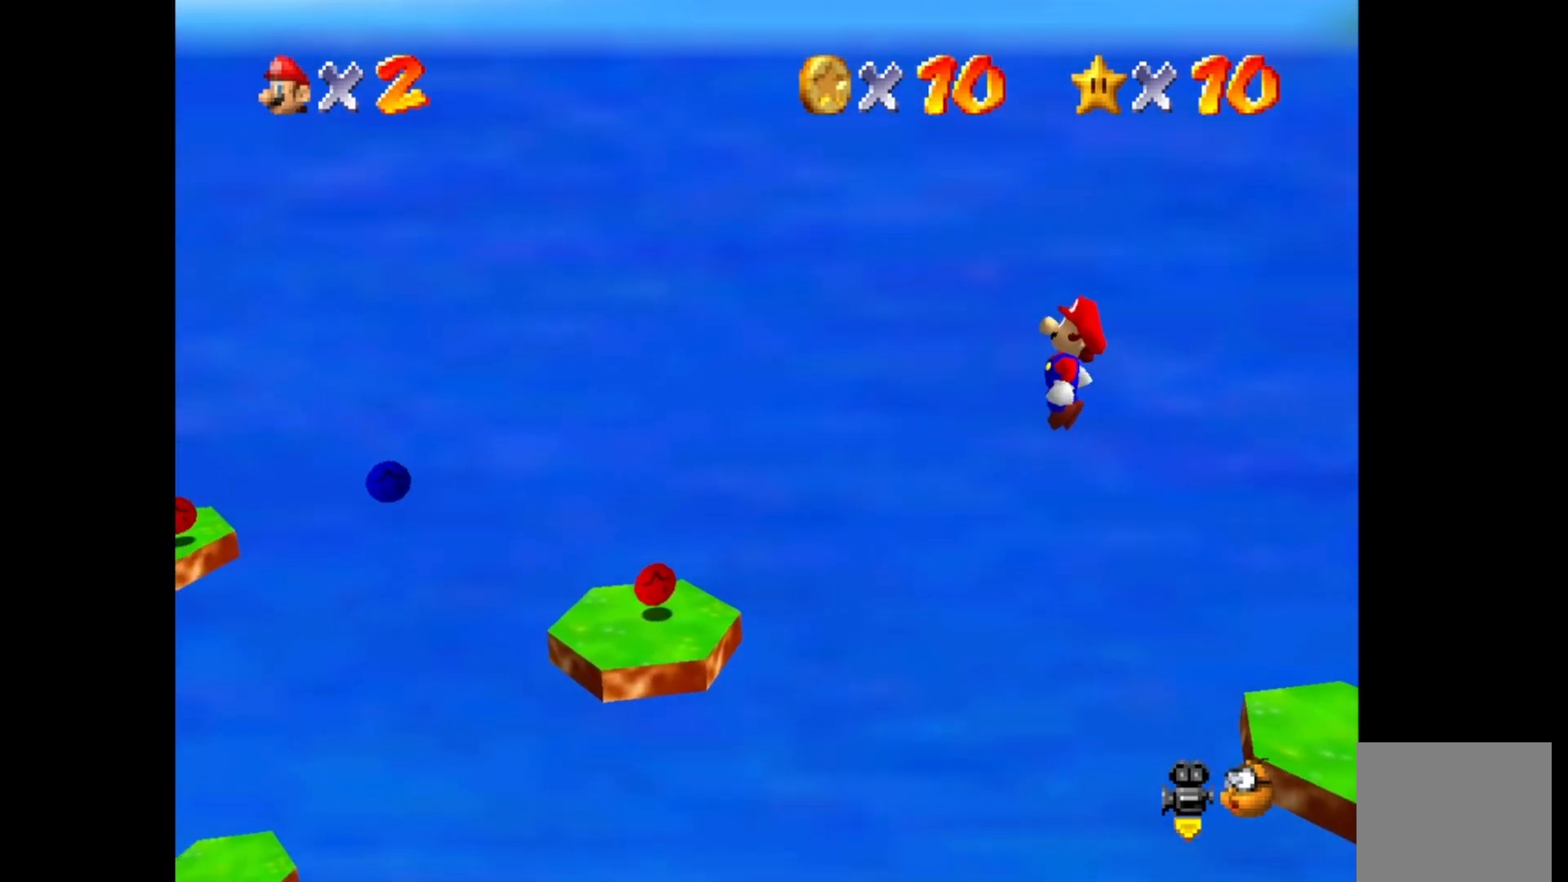
{"buttons": [], "left_stick": "center", "right_stick": "center", "events": [[117, "left_stick", "left"], [167, "SQUARE", "down"], [300, "SQUARE", "up"], [300, "left_stick", "center"]]}
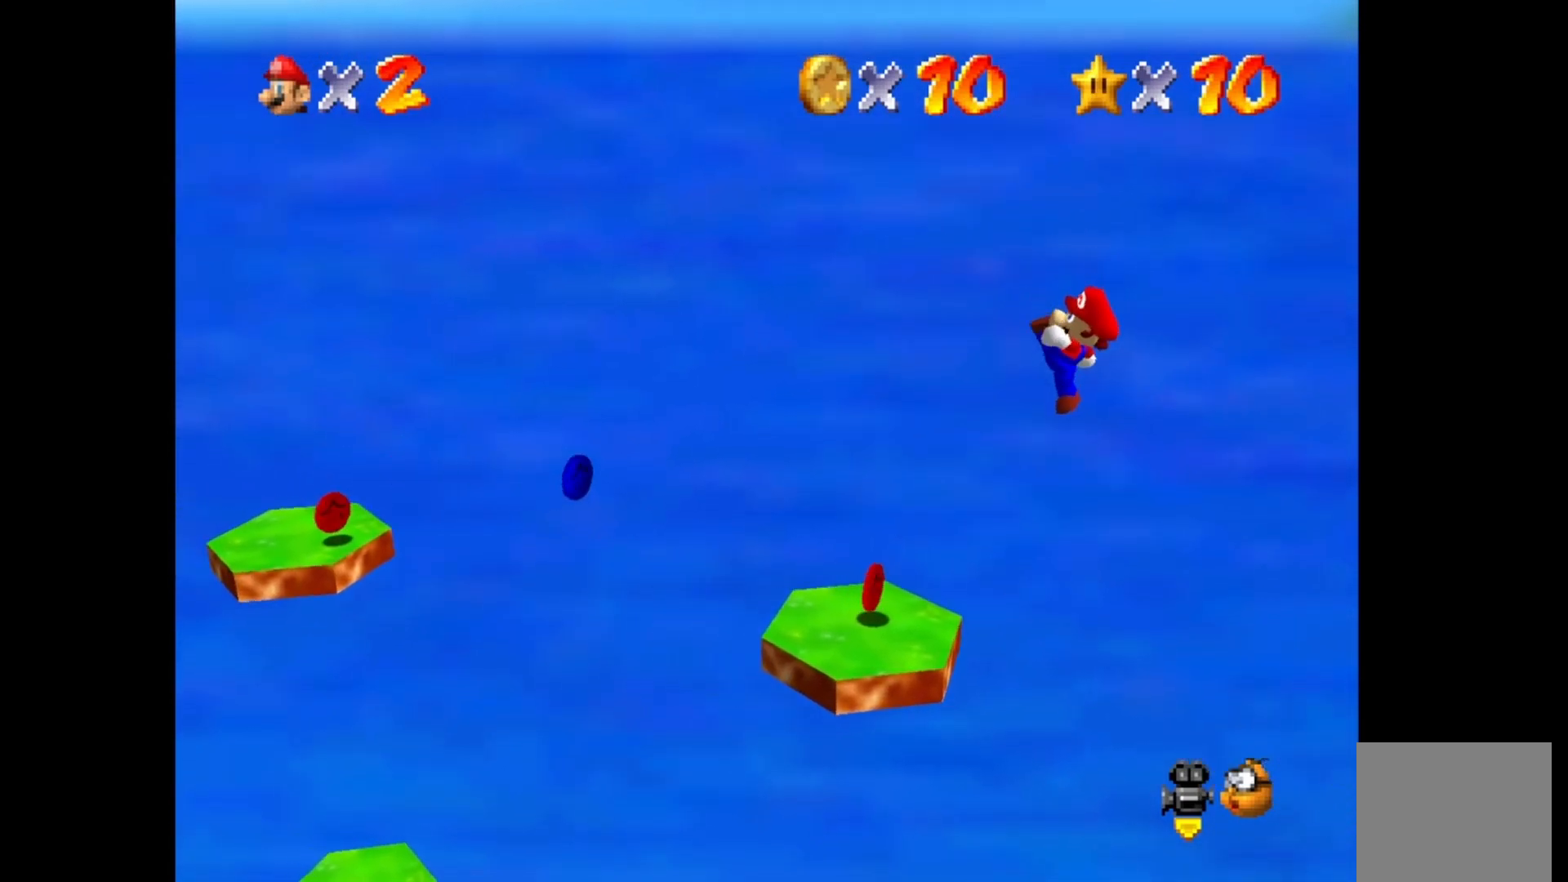
{"buttons": ["CROSS"], "left_stick": "left", "right_stick": "center", "events": [[133, "left_stick", "left"], [383, "CROSS", "down"]]}
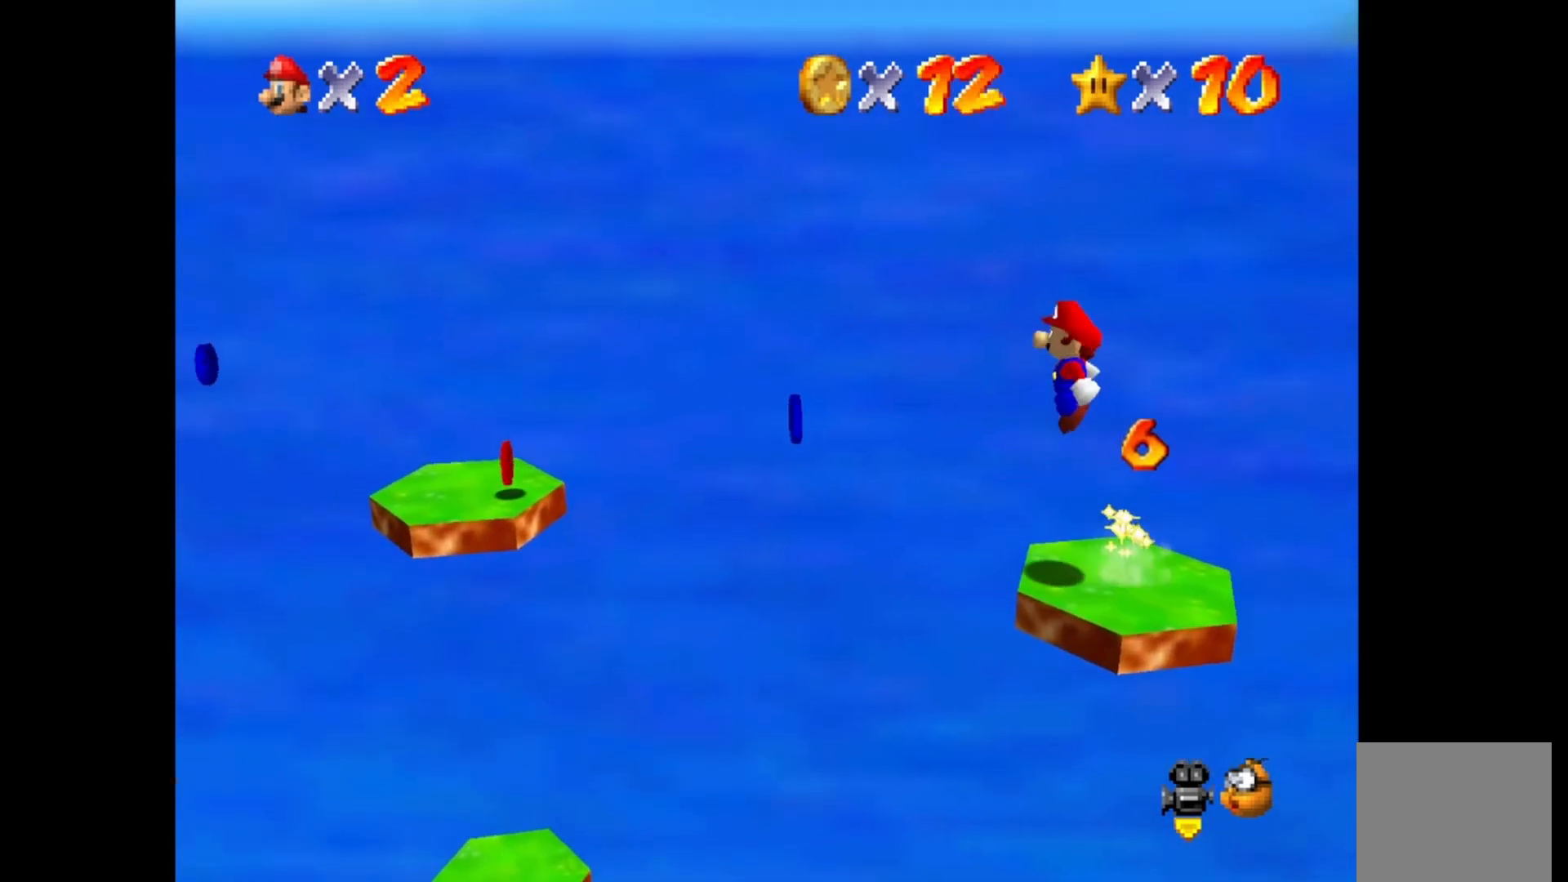
{"buttons": [], "left_stick": "left", "right_stick": "center", "events": [[83, "CROSS", "up"], [183, "left_stick", "center"], [283, "left_stick", "right"], [500, "left_stick", "left"]]}
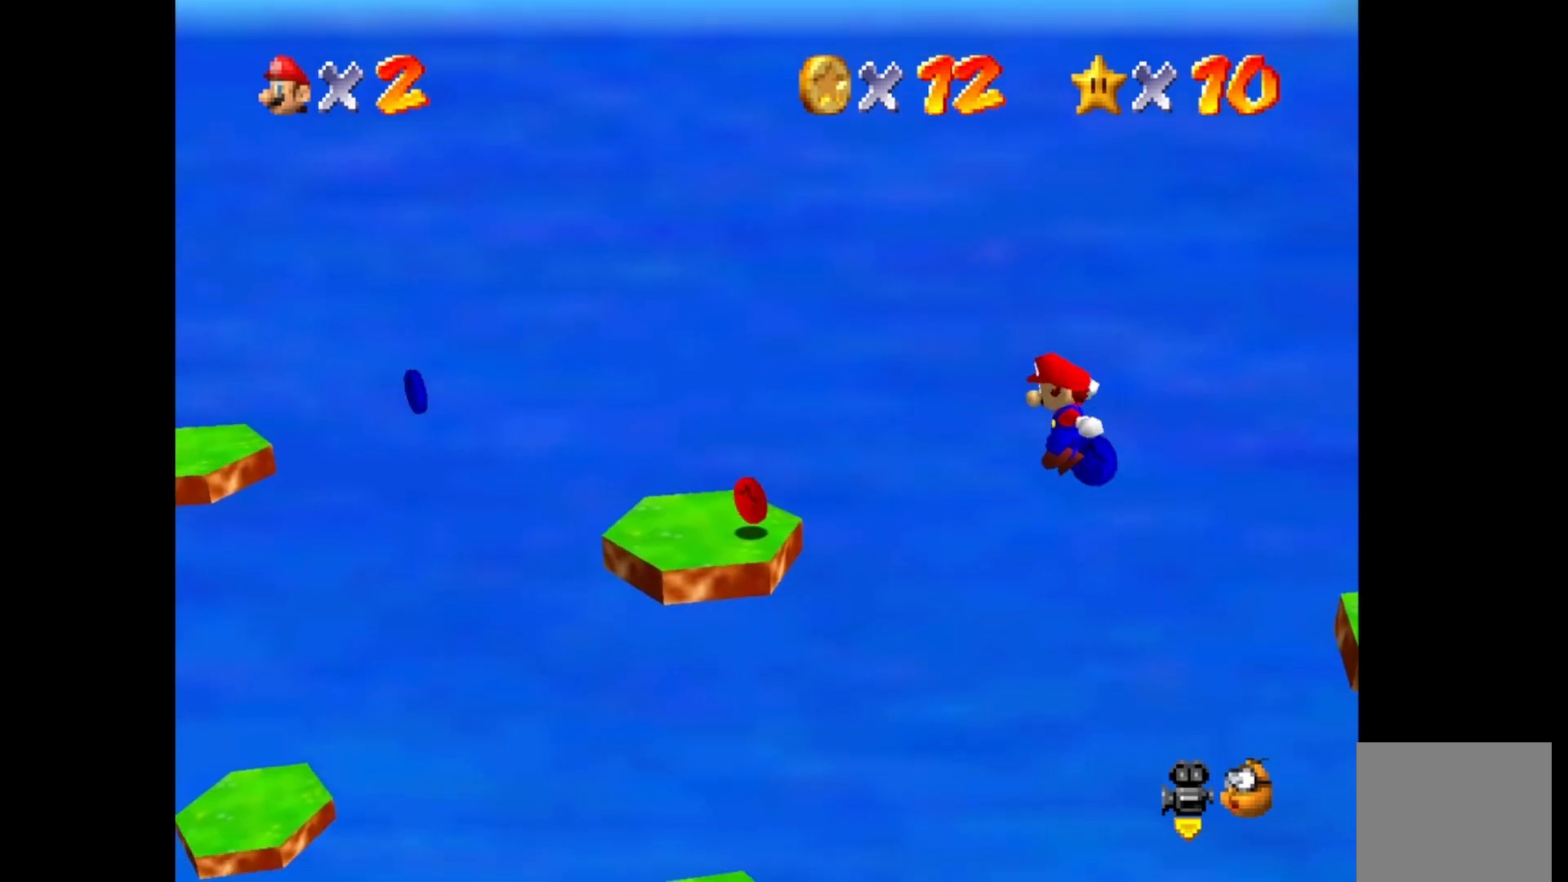
{"buttons": [], "left_stick": "right", "right_stick": "center", "events": [[67, "SQUARE", "down"], [383, "SQUARE", "up"], [400, "left_stick", "right"]]}
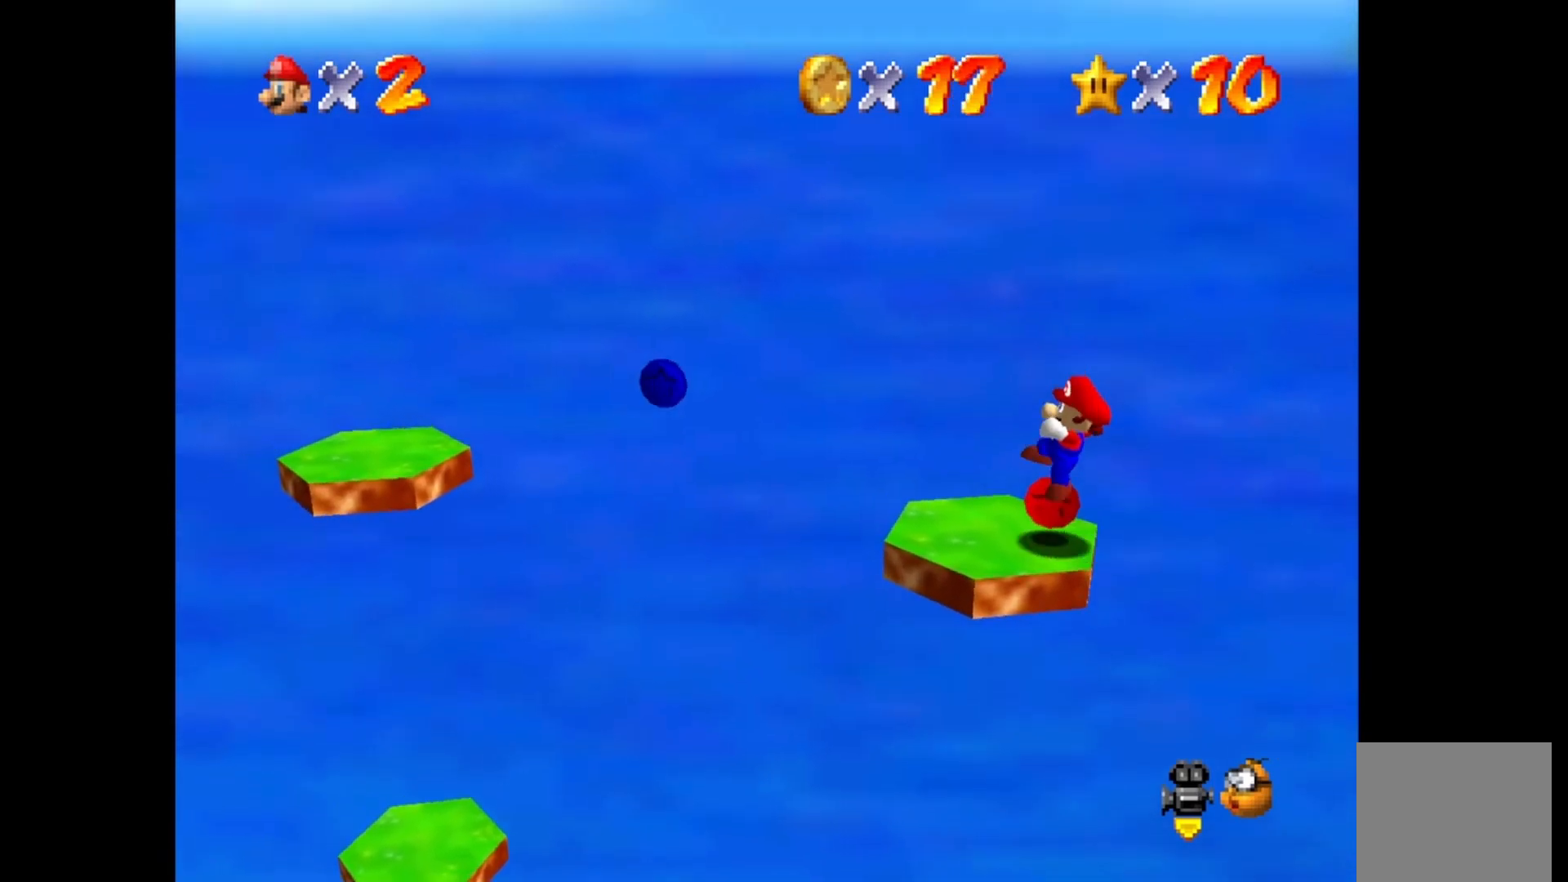
{"buttons": [], "left_stick": "center", "right_stick": "center", "events": [[83, "left_stick", "center"], [133, "left_stick", "left"], [167, "CROSS", "down"], [383, "CROSS", "up"], [433, "left_stick", "center"]]}
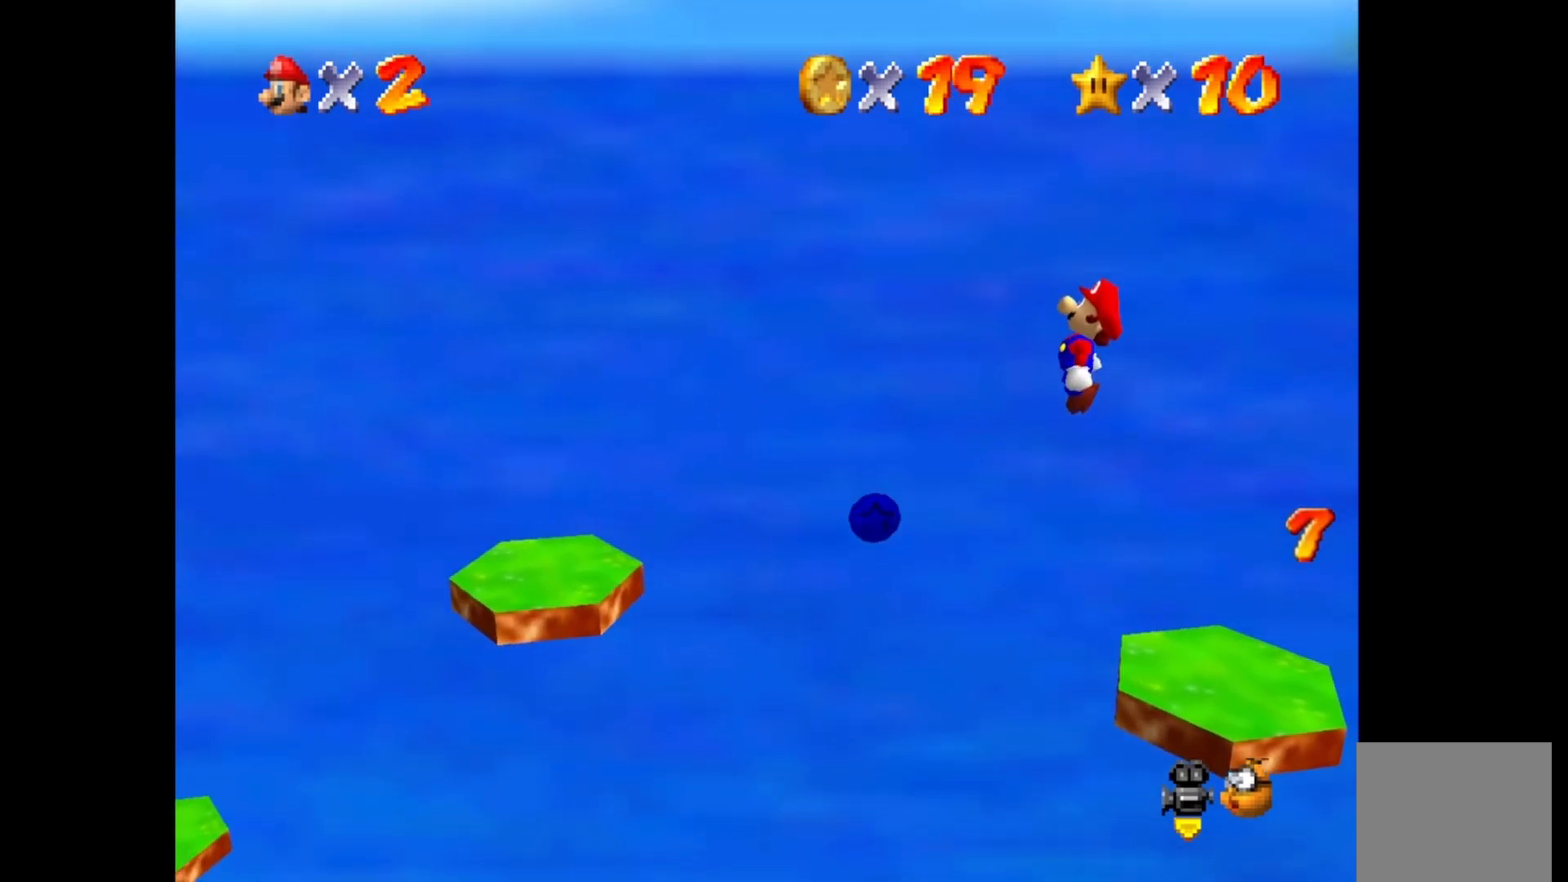
{"buttons": ["SQUARE"], "left_stick": "left", "right_stick": "center", "events": [[100, "left_stick", "left"], [250, "left_stick", "right"], [367, "SQUARE", "down"], [383, "left_stick", "left"]]}
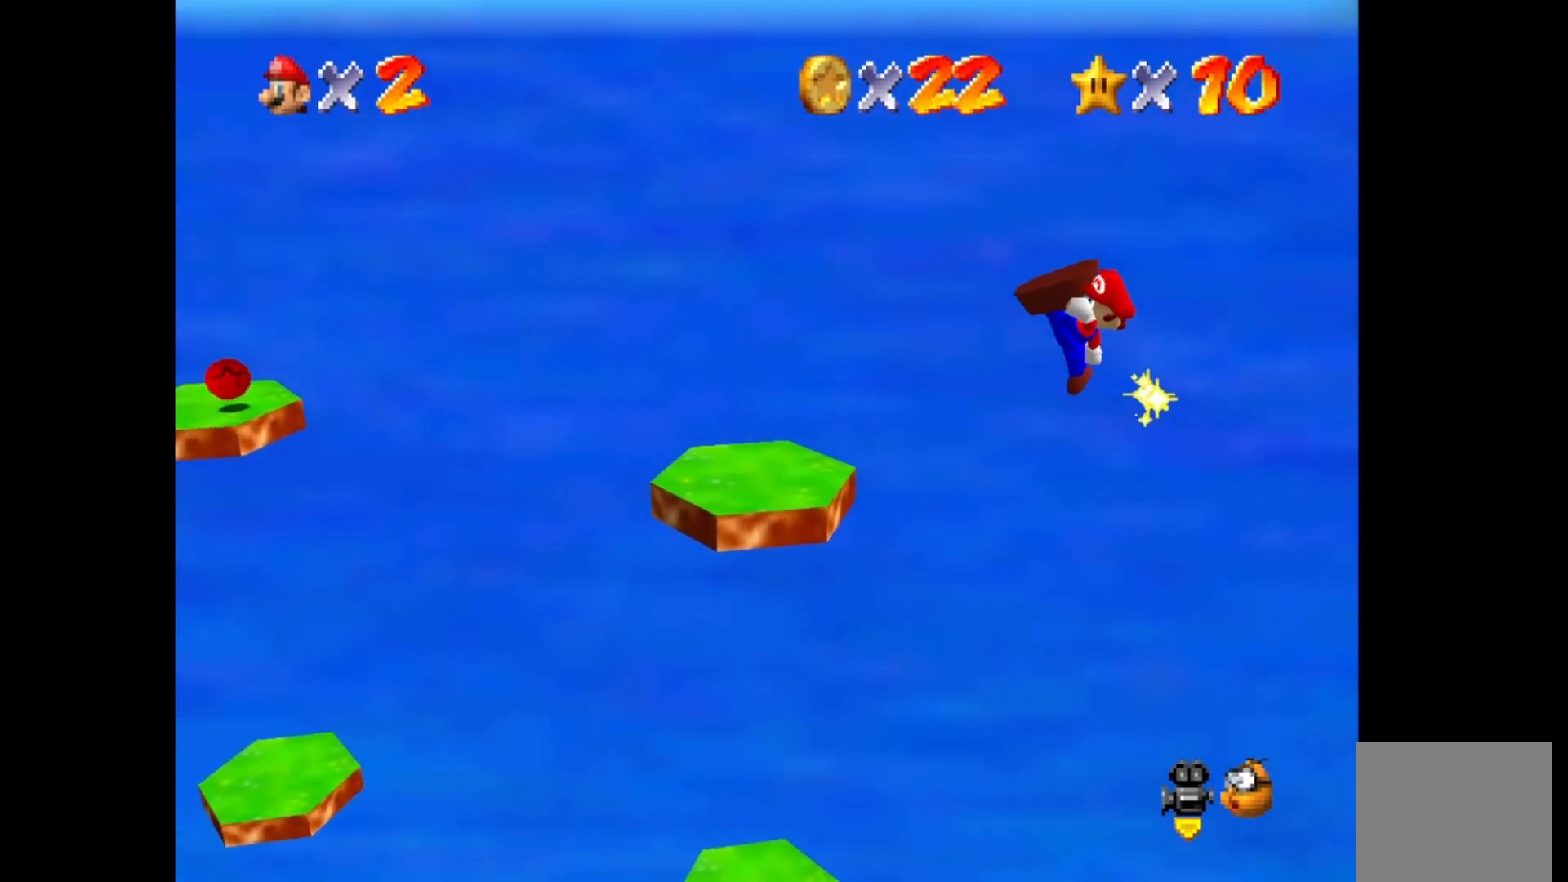
{"buttons": [], "left_stick": "left", "right_stick": "center", "events": [[267, "SQUARE", "up"]]}
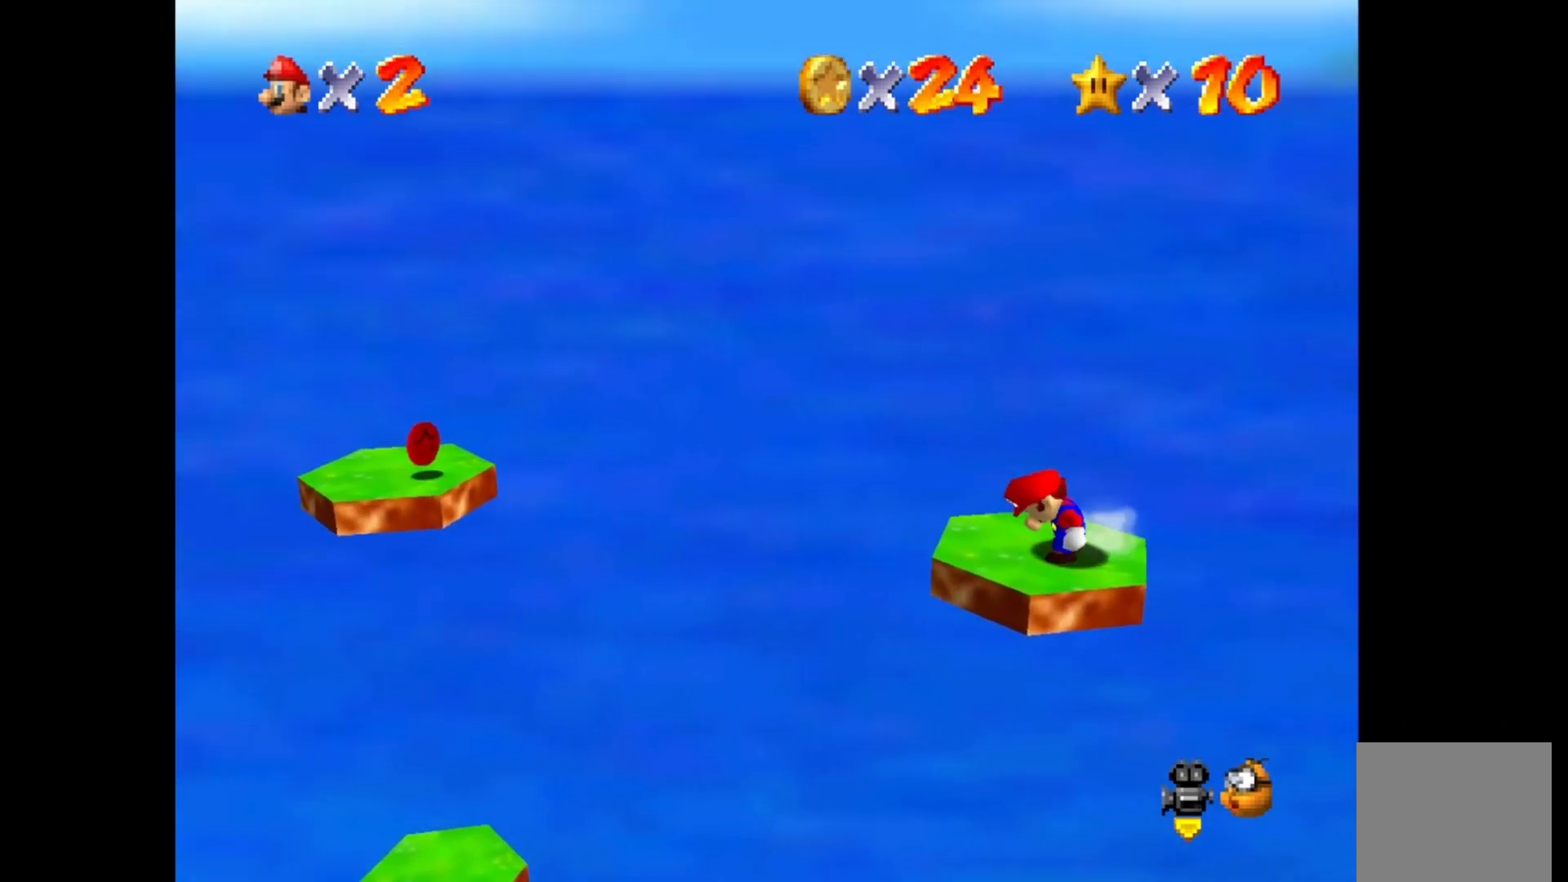
{"buttons": [], "left_stick": "center", "right_stick": "center", "events": [[67, "left_stick", "center"]]}
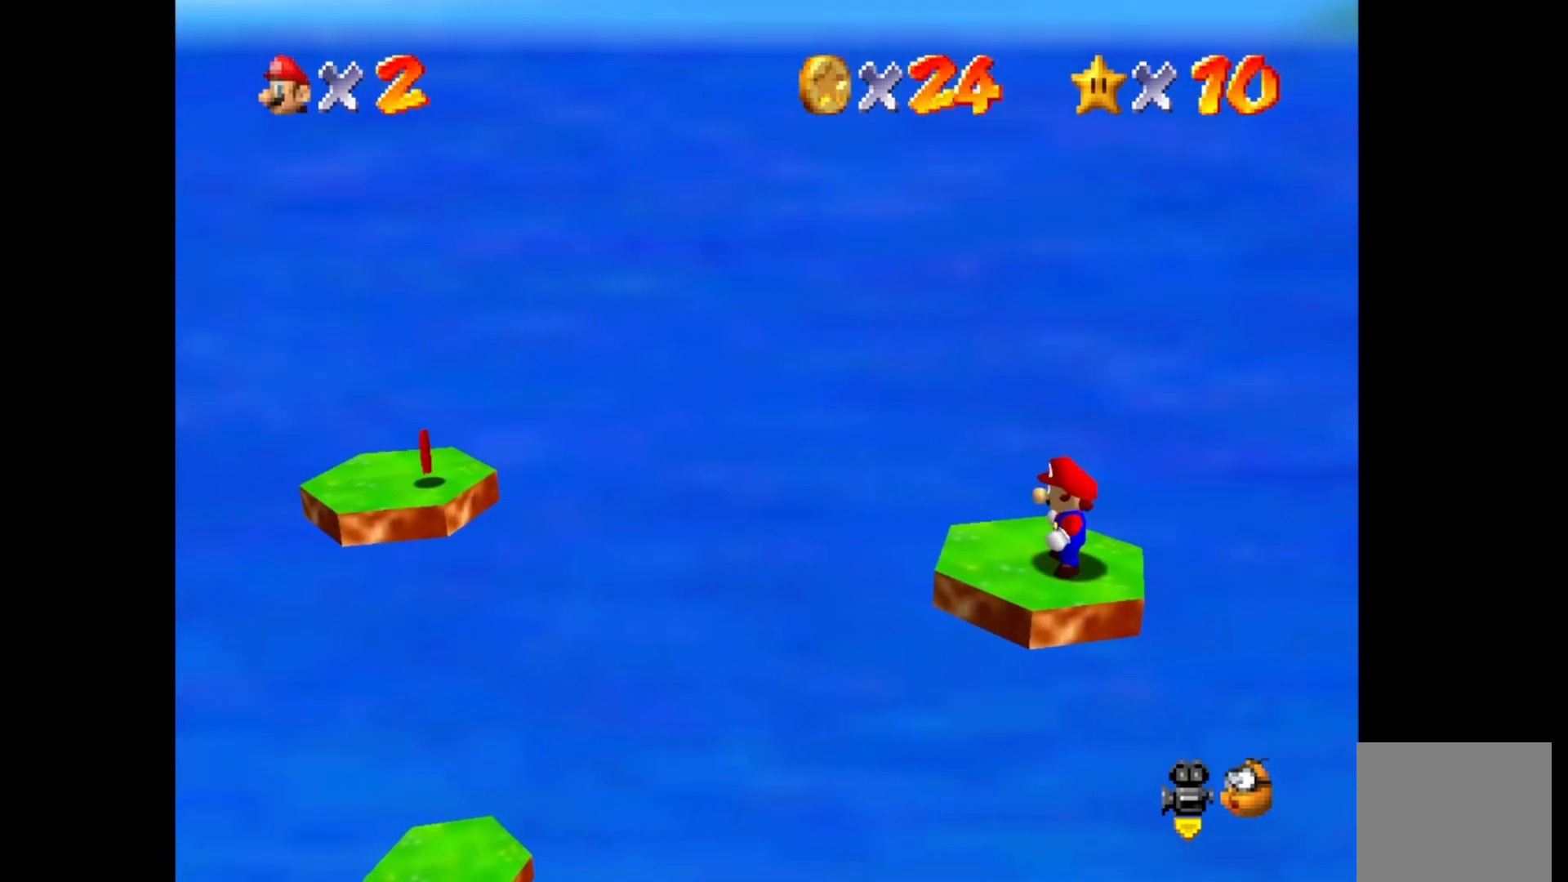
{"buttons": [], "left_stick": "center", "right_stick": "center", "events": [[50, "CROSS", "down"], [100, "left_stick", "right"], [167, "CROSS", "up"], [283, "left_stick", "center"]]}
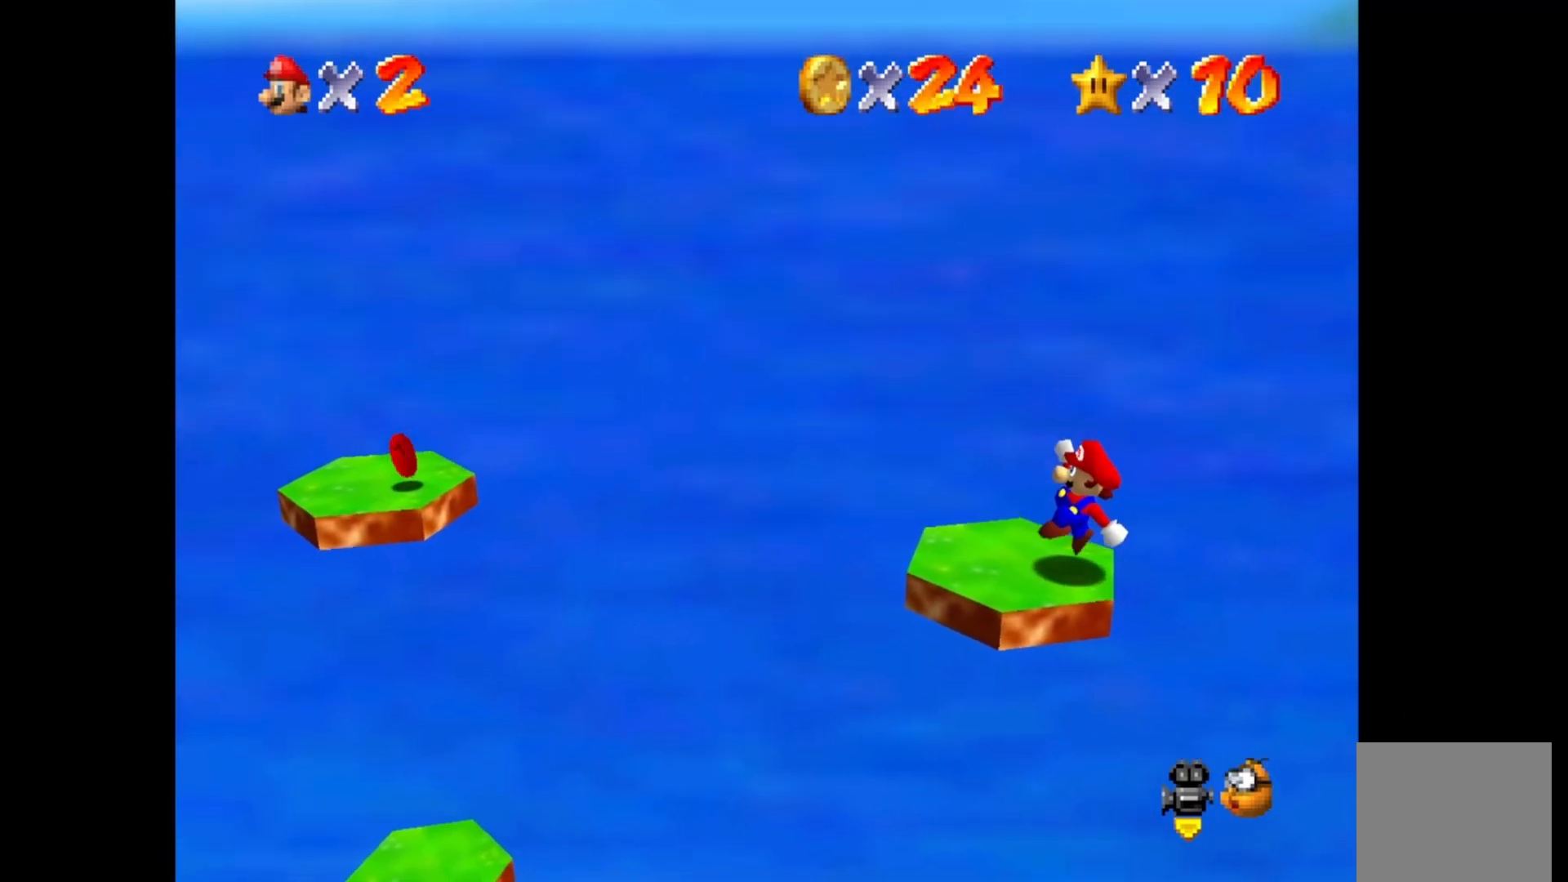
{"buttons": ["CROSS"], "left_stick": "center", "right_stick": "center", "events": [[500, "CROSS", "down"]]}
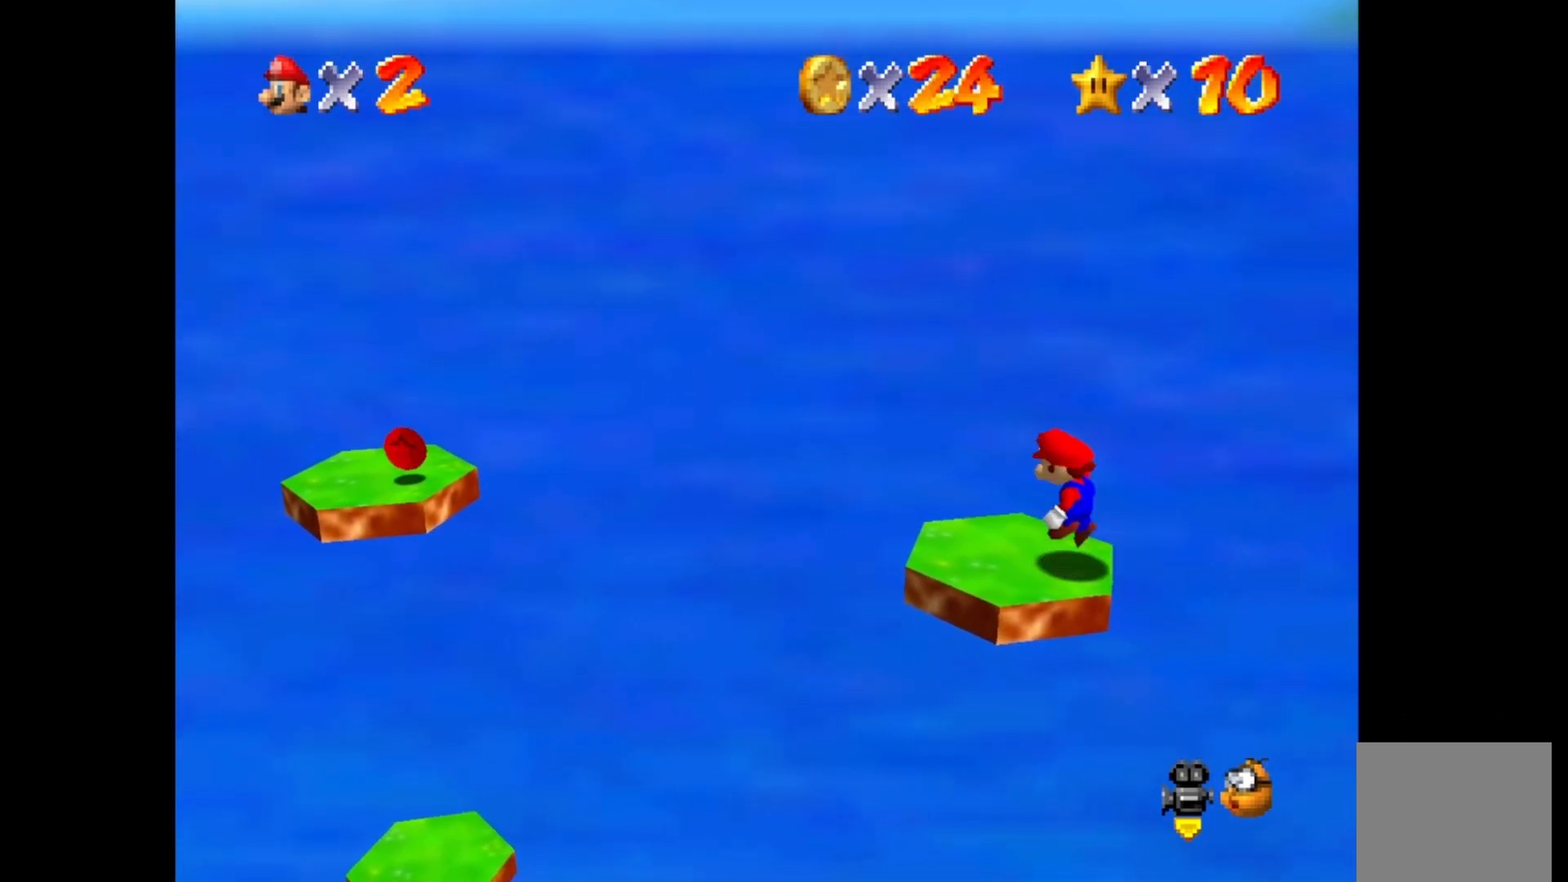
{"buttons": [], "left_stick": "left", "right_stick": "center", "events": [[100, "left_stick", "left"], [117, "CROSS", "up"]]}
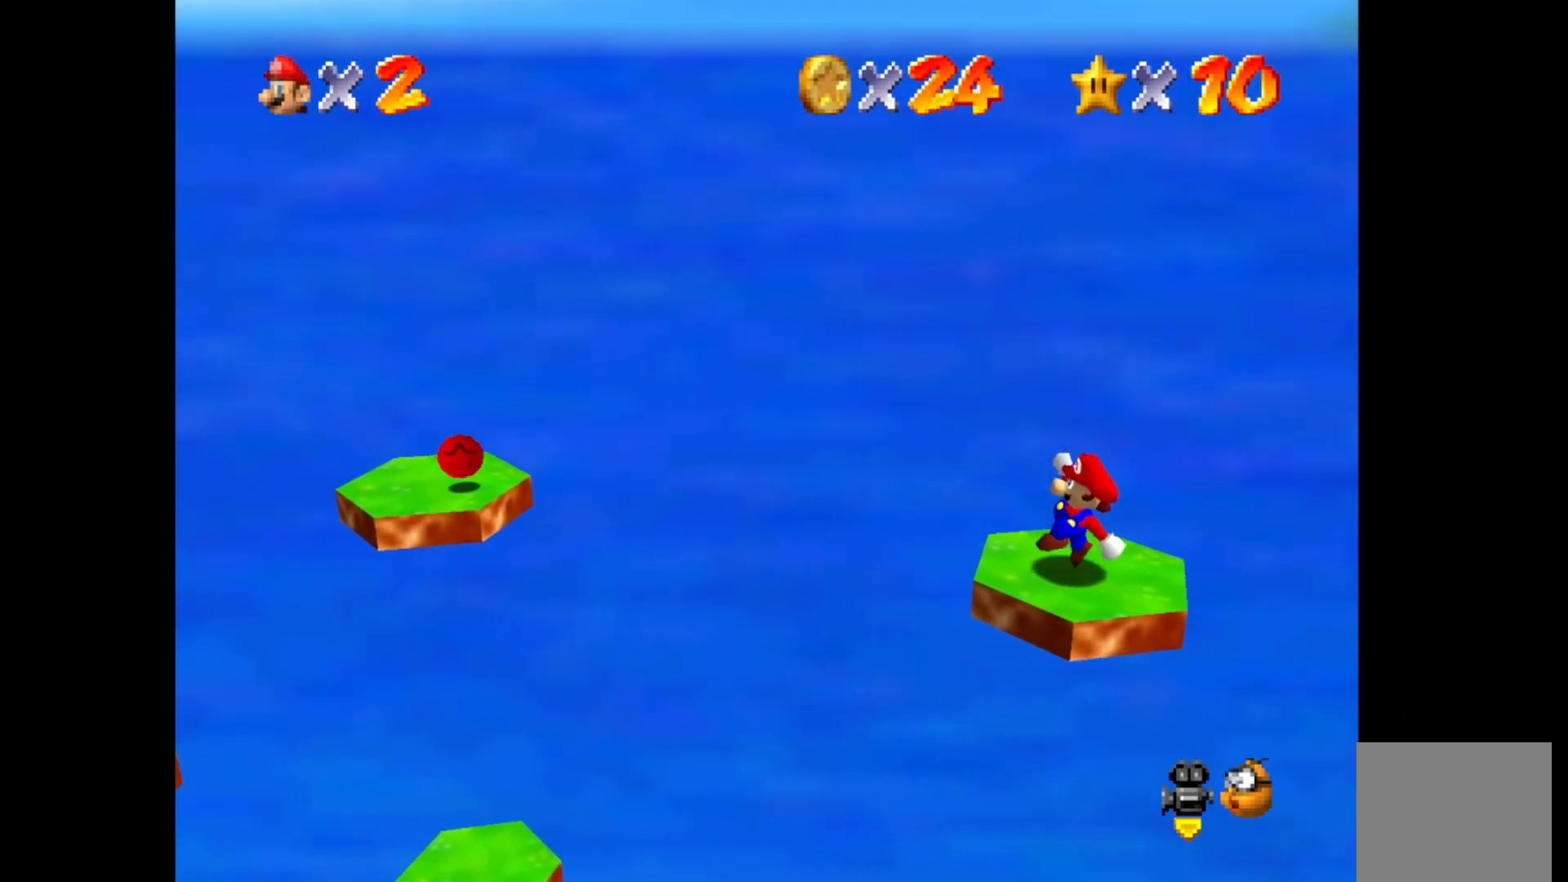
{"buttons": ["CROSS"], "left_stick": "left", "right_stick": "center", "events": [[83, "CROSS", "down"]]}
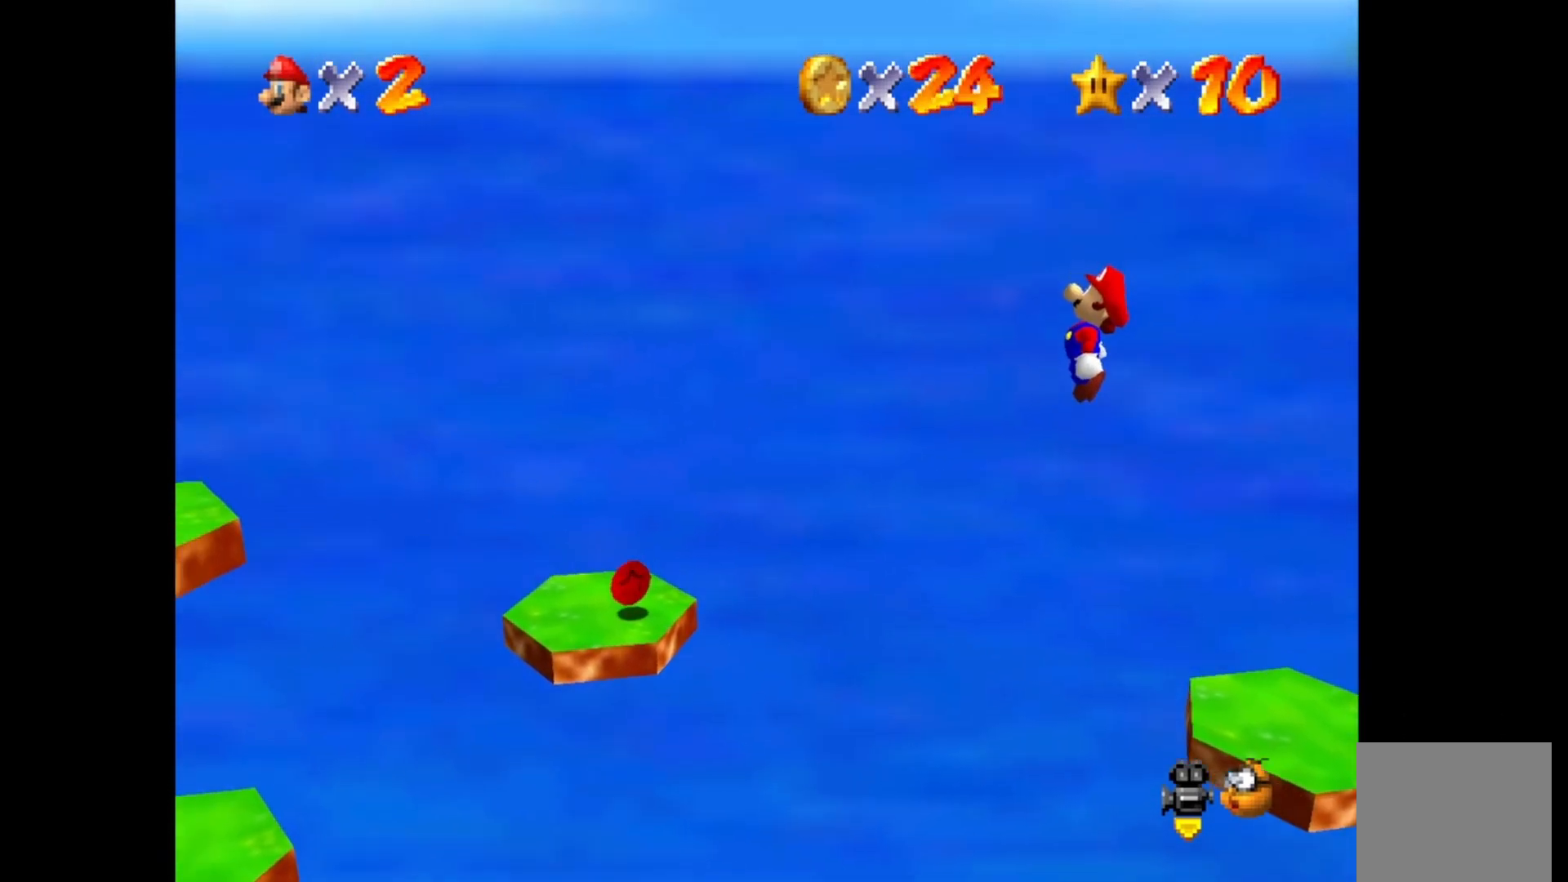
{"buttons": ["SQUARE"], "left_stick": "left", "right_stick": "center", "events": [[50, "CROSS", "up"], [200, "left_stick", "right"], [317, "left_stick", "center"], [350, "SQUARE", "down"], [367, "left_stick", "left"]]}
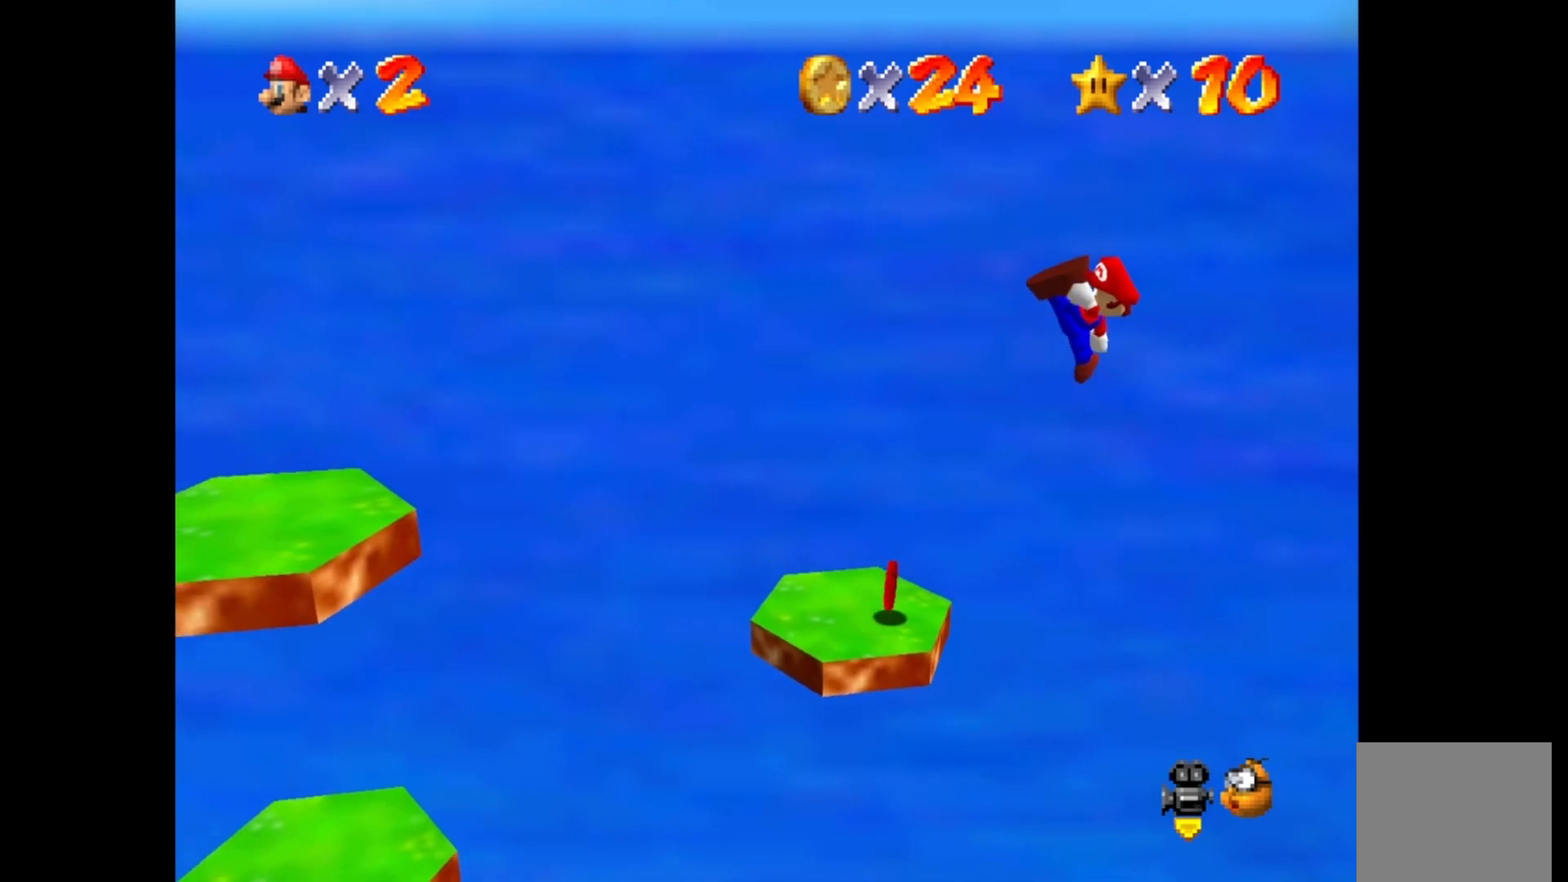
{"buttons": [], "left_stick": "right", "right_stick": "center", "events": [[17, "SQUARE", "up"], [17, "left_stick", "center"], [117, "left_stick", "right"]]}
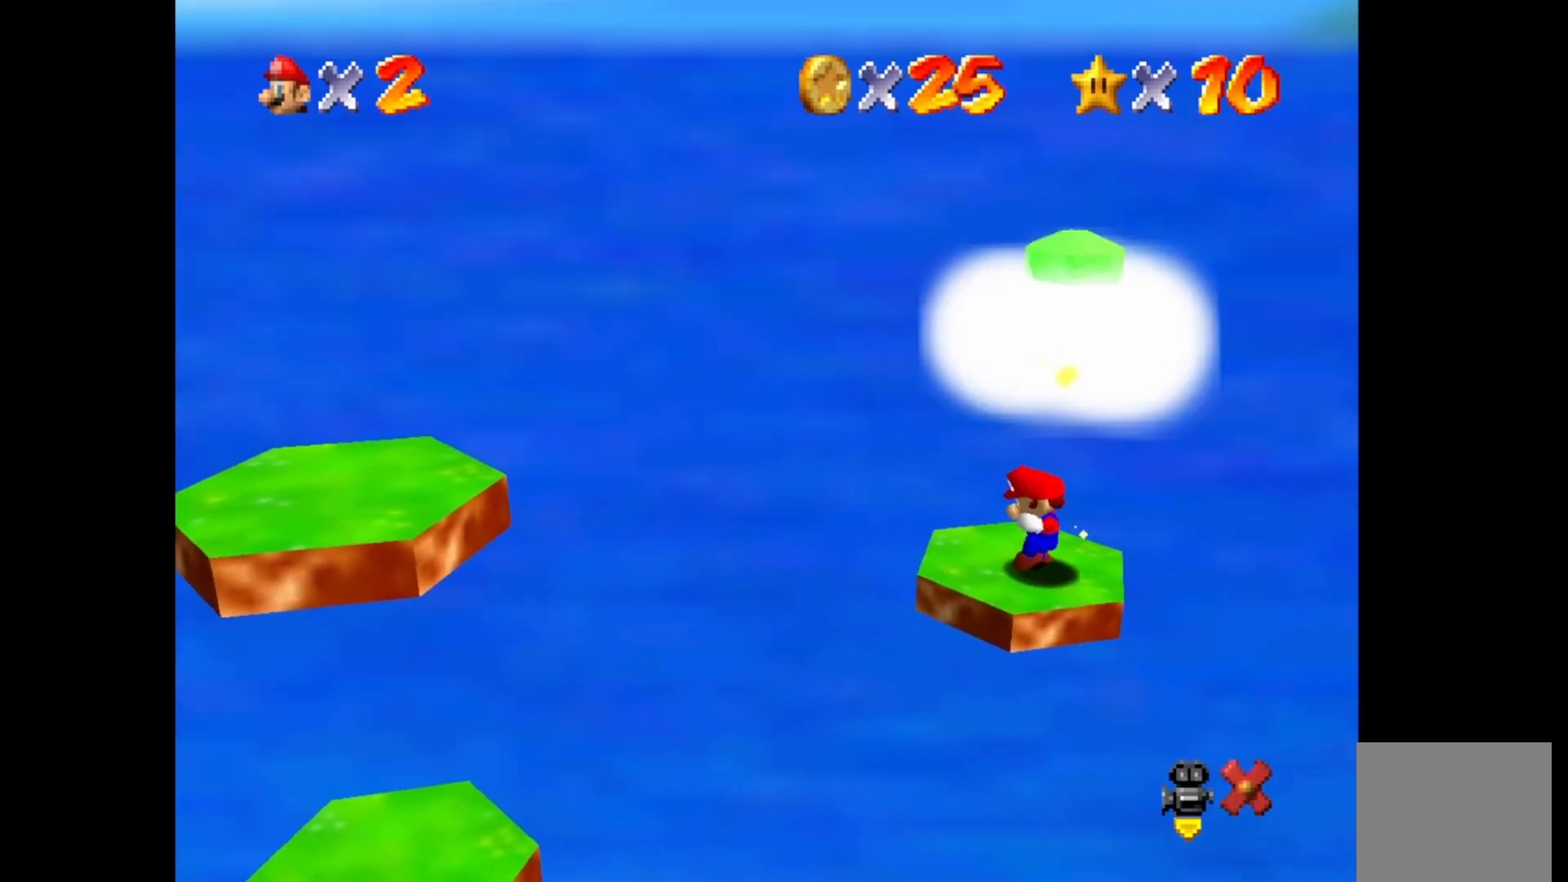
{"buttons": [], "left_stick": "right", "right_stick": "center", "events": []}
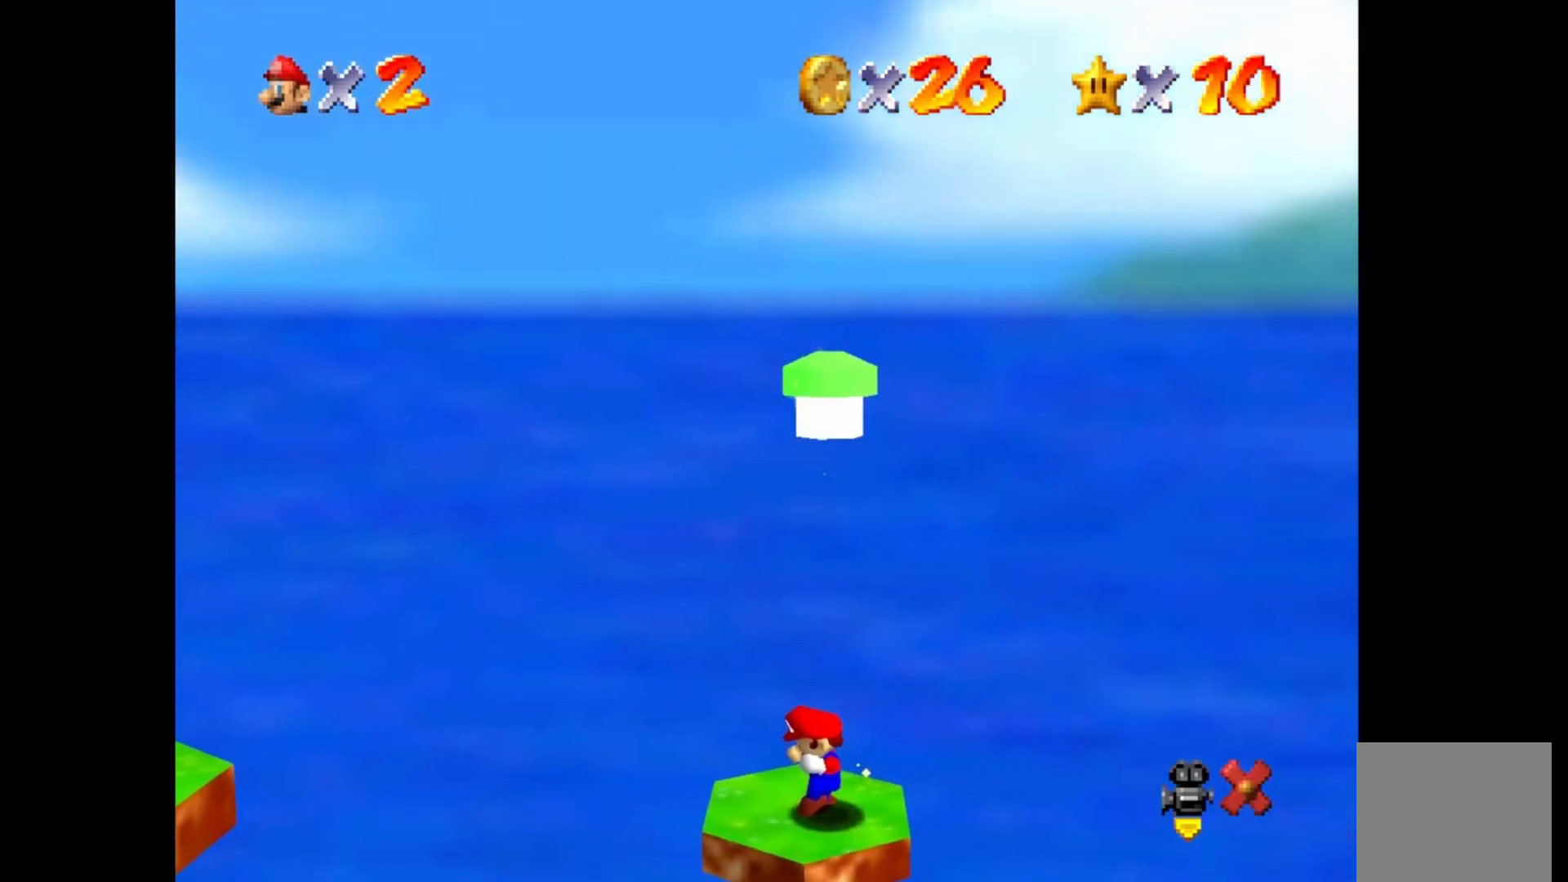
{"buttons": [], "left_stick": "right", "right_stick": "center", "events": []}
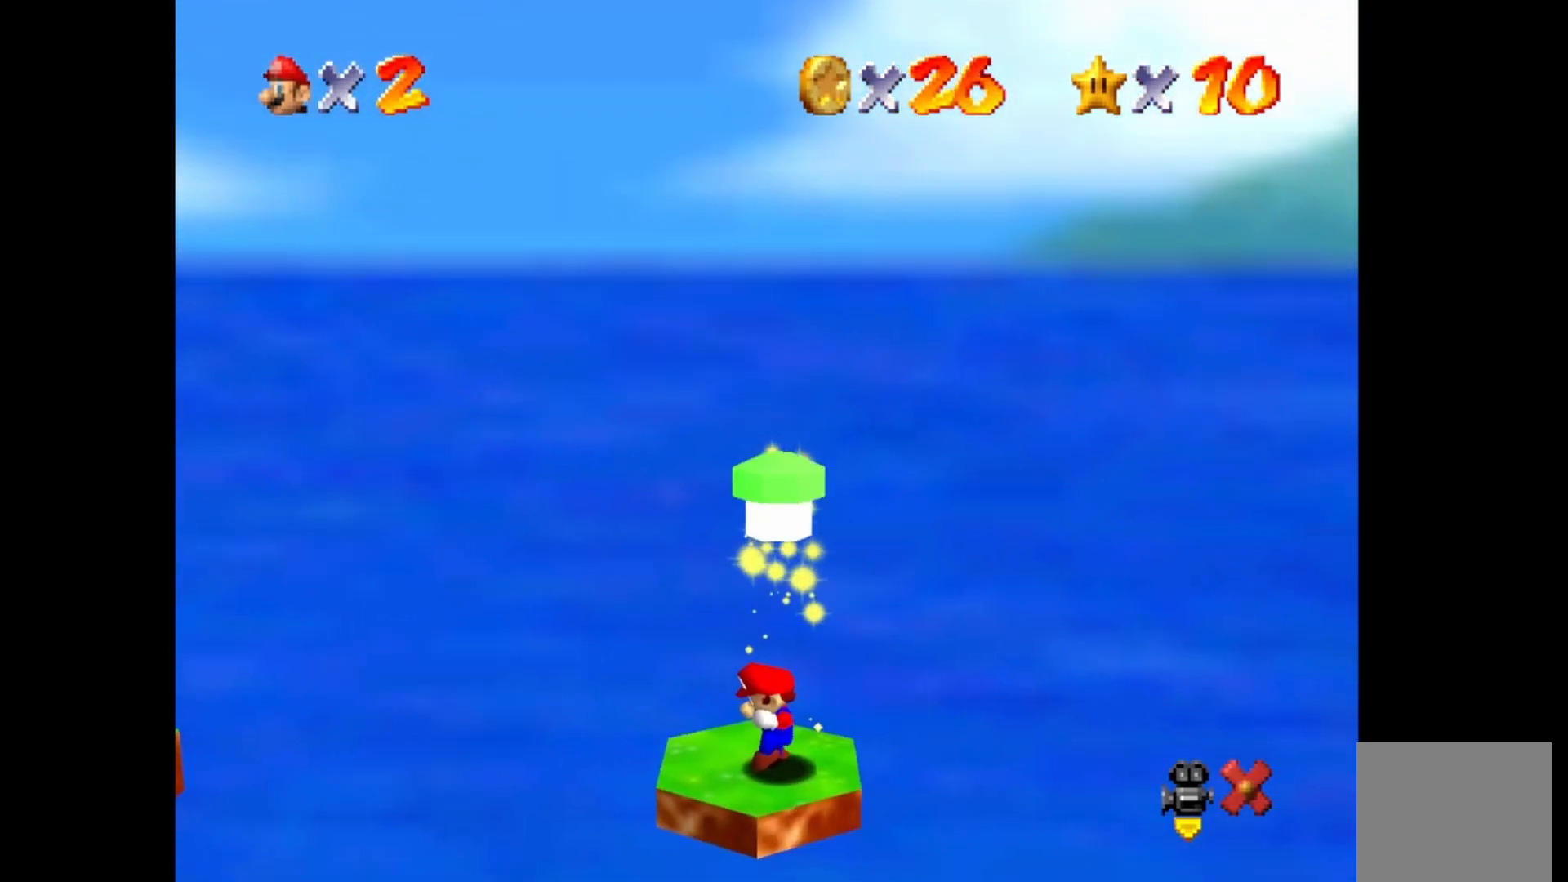
{"buttons": [], "left_stick": "center", "right_stick": "center", "events": [[200, "left_stick", "center"]]}